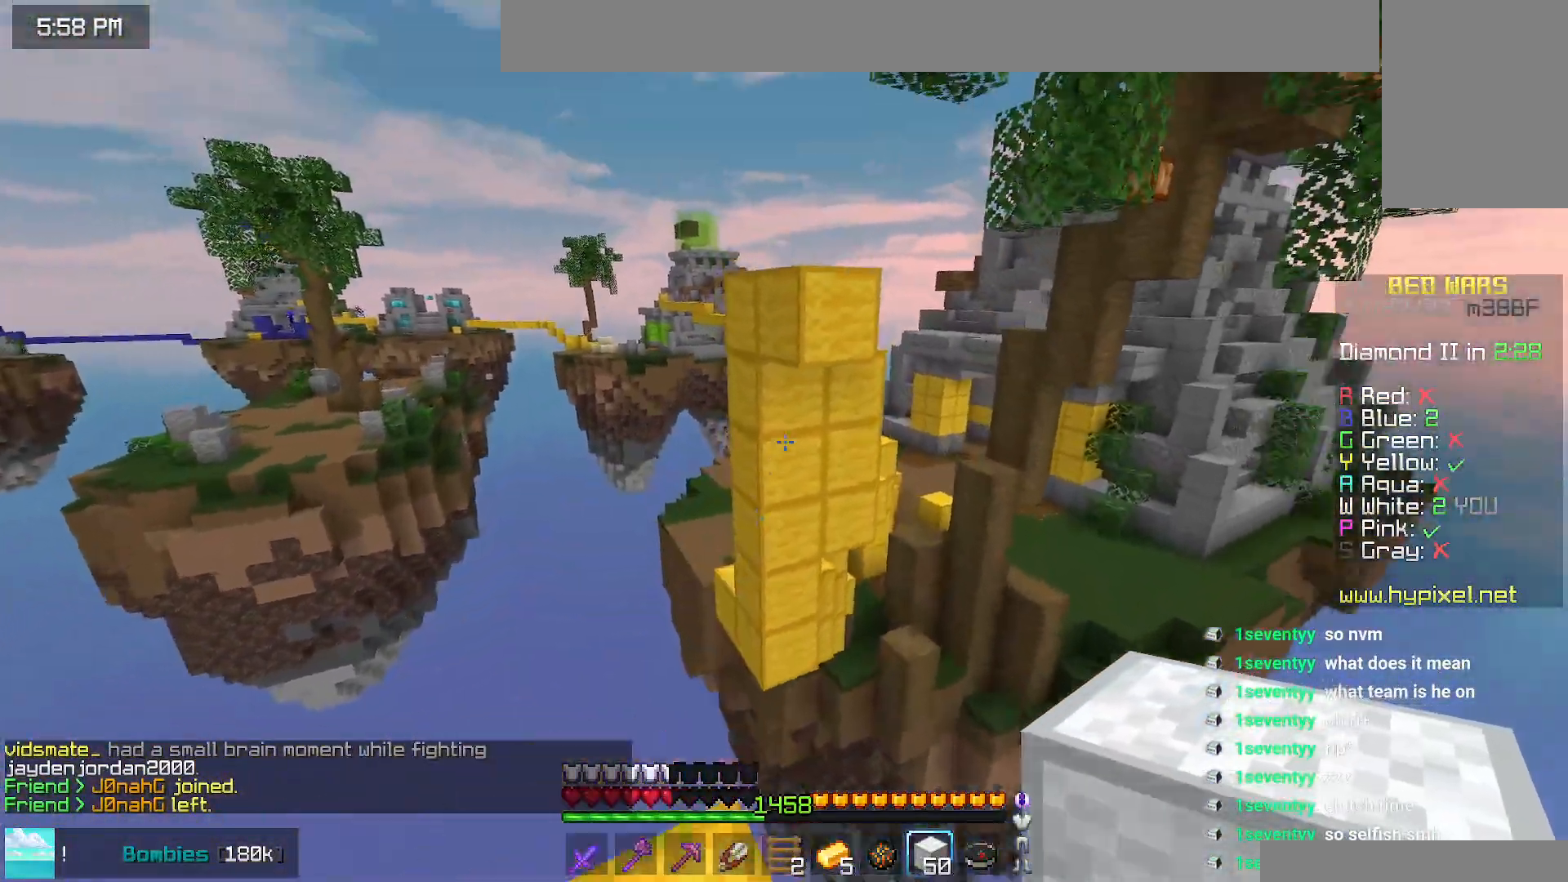
Gameplay with keyboard and mouse; each line is a JSON object with the keys and mouse buttons held at the frame after it. "events" lists presses ("down") and releases ("up") of "down", "left", "right", "space", "up", "mouse_left" and "mouse_right" between this image and that frame as [ms after this image, input, new state], when the widget could be followed in between. "mouse_left", "mouse_right" = the "left", "right" buttons of the "mouse" list. No other keys are recorded. Fast repeated clicks can show as one long hold. Mouse movement is not recorded.
{"keys": ["down", "right"], "mouse": ["right"], "events": [[134, "down", "down"], [167, "mouse_right", "down"], [384, "mouse_right", "up"], [434, "mouse_right", "down"], [500, "right", "down"]]}
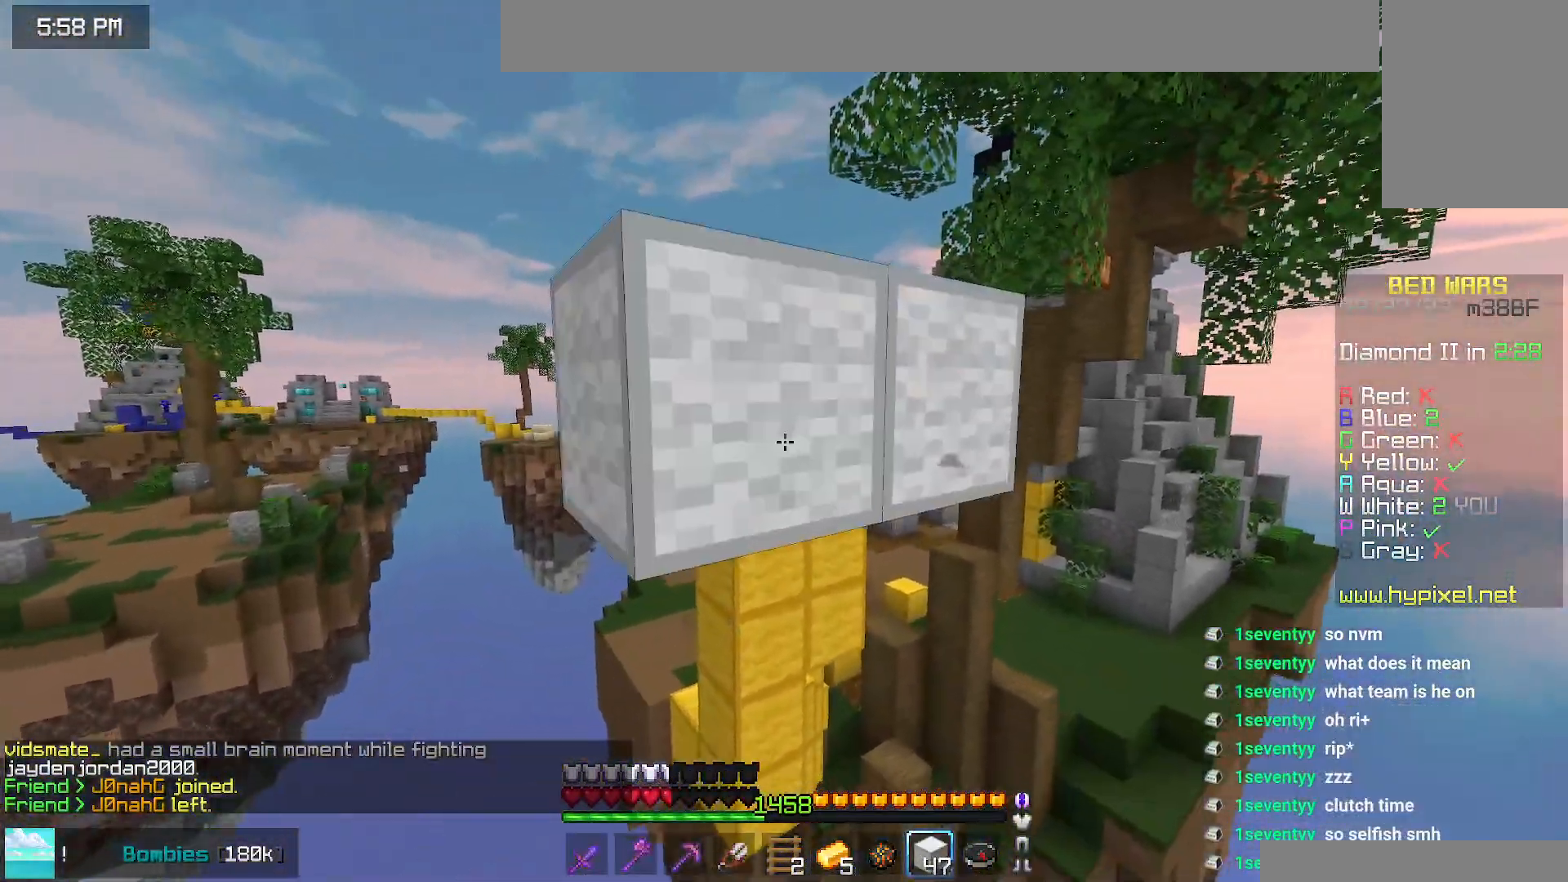
{"keys": ["up"], "mouse": [], "events": [[17, "space", "down"], [34, "mouse_right", "up"], [134, "right", "up"], [234, "down", "up"], [250, "mouse_right", "down"], [250, "space", "up"], [350, "mouse_right", "up"], [350, "up", "down"]]}
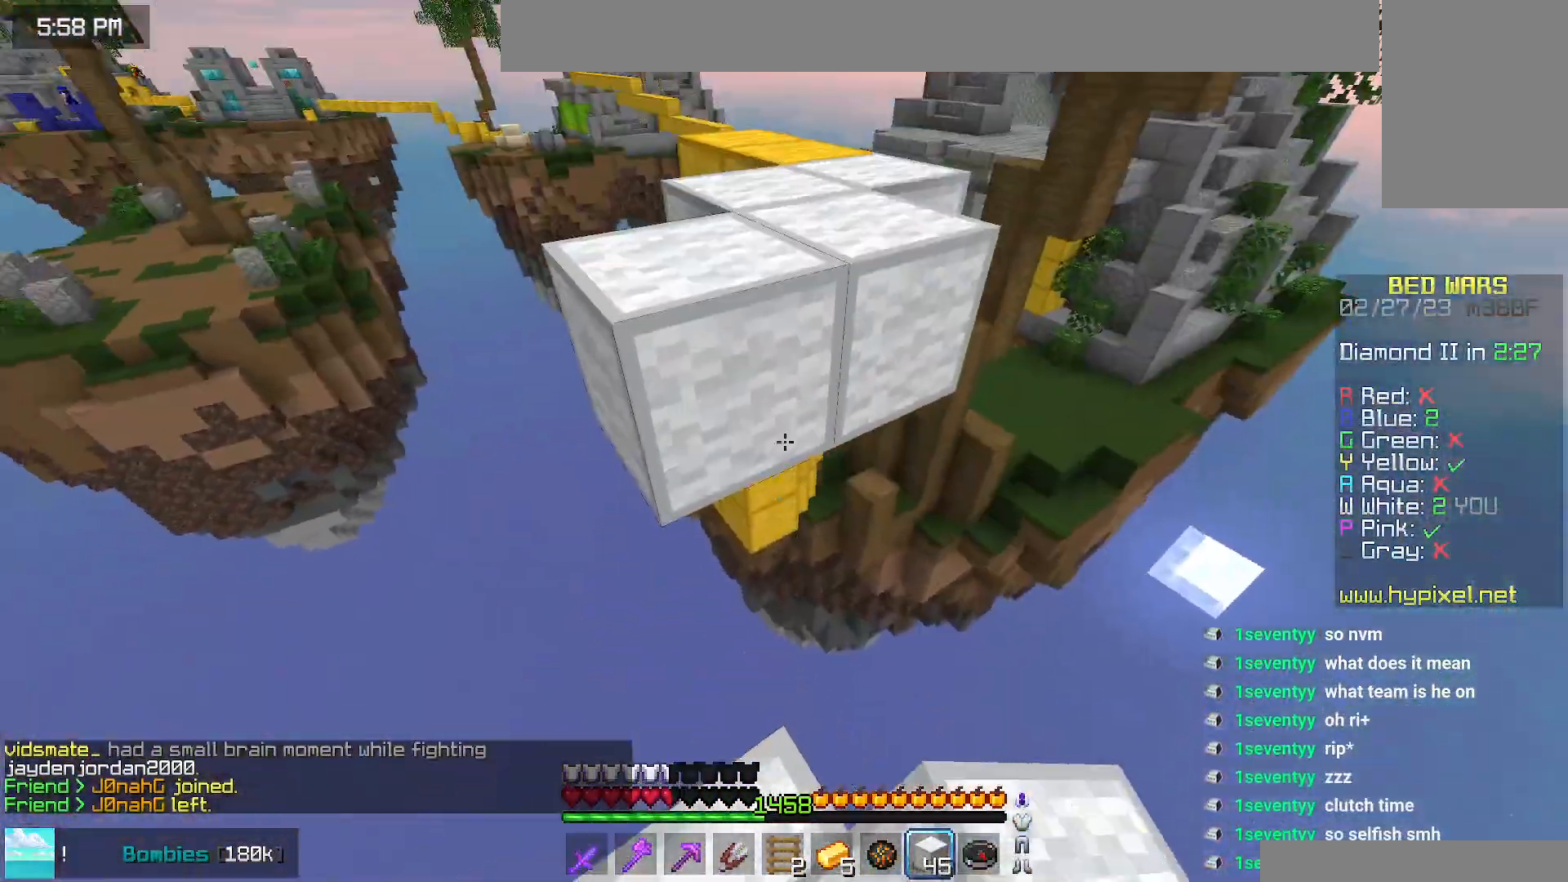
{"keys": ["space", "up"], "mouse": [], "events": [[17, "space", "down"], [267, "space", "up"], [350, "space", "down"]]}
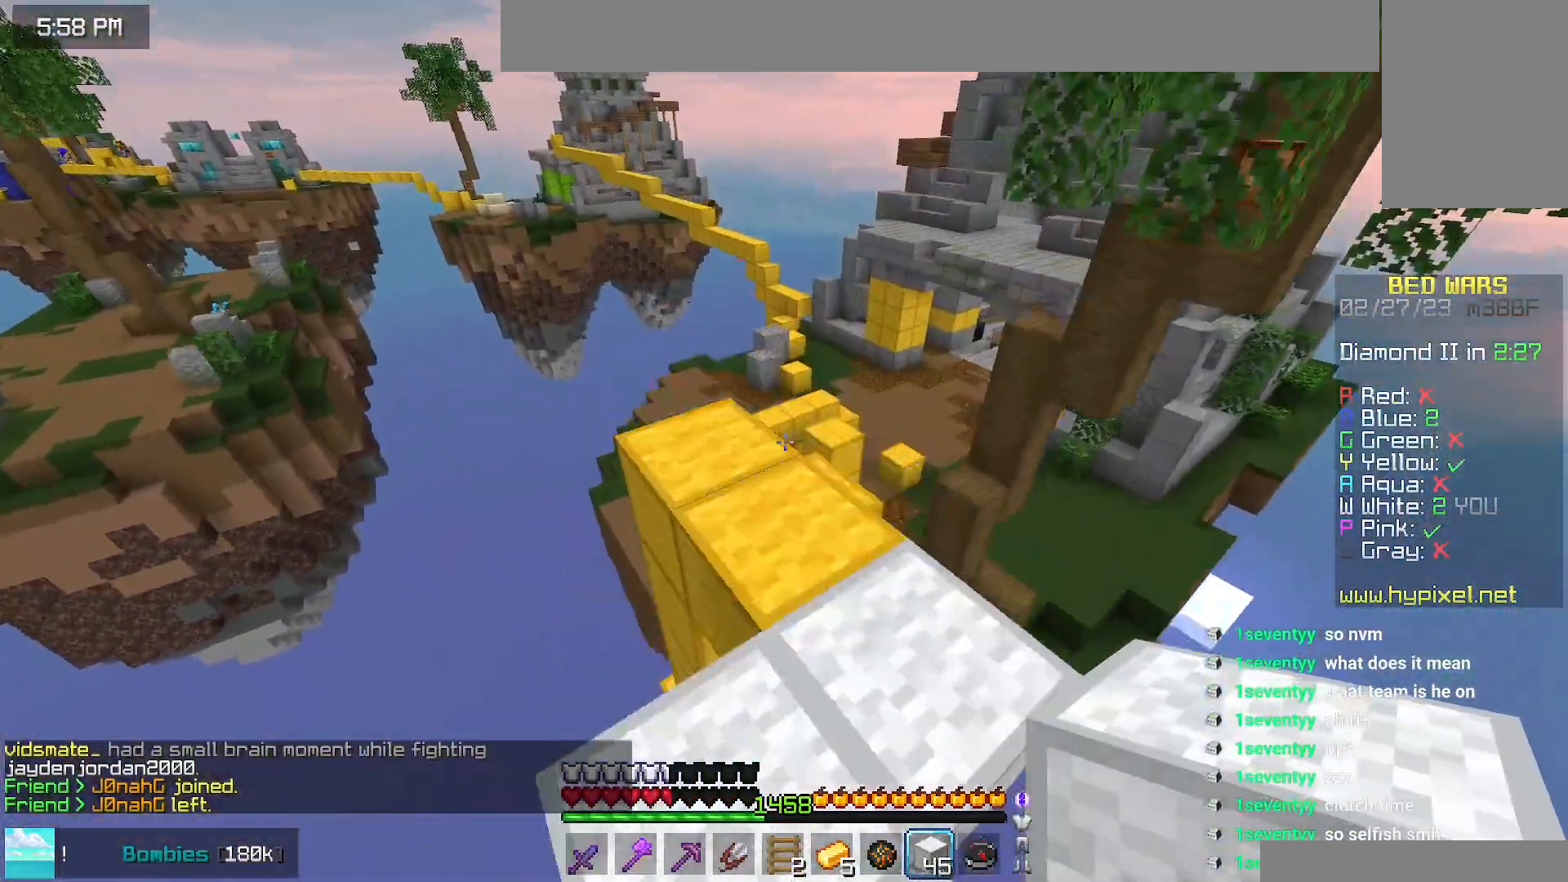
{"keys": ["up"], "mouse": [], "events": [[117, "left", "down"], [167, "space", "up"], [234, "left", "up"], [317, "left", "down"], [367, "left", "up"]]}
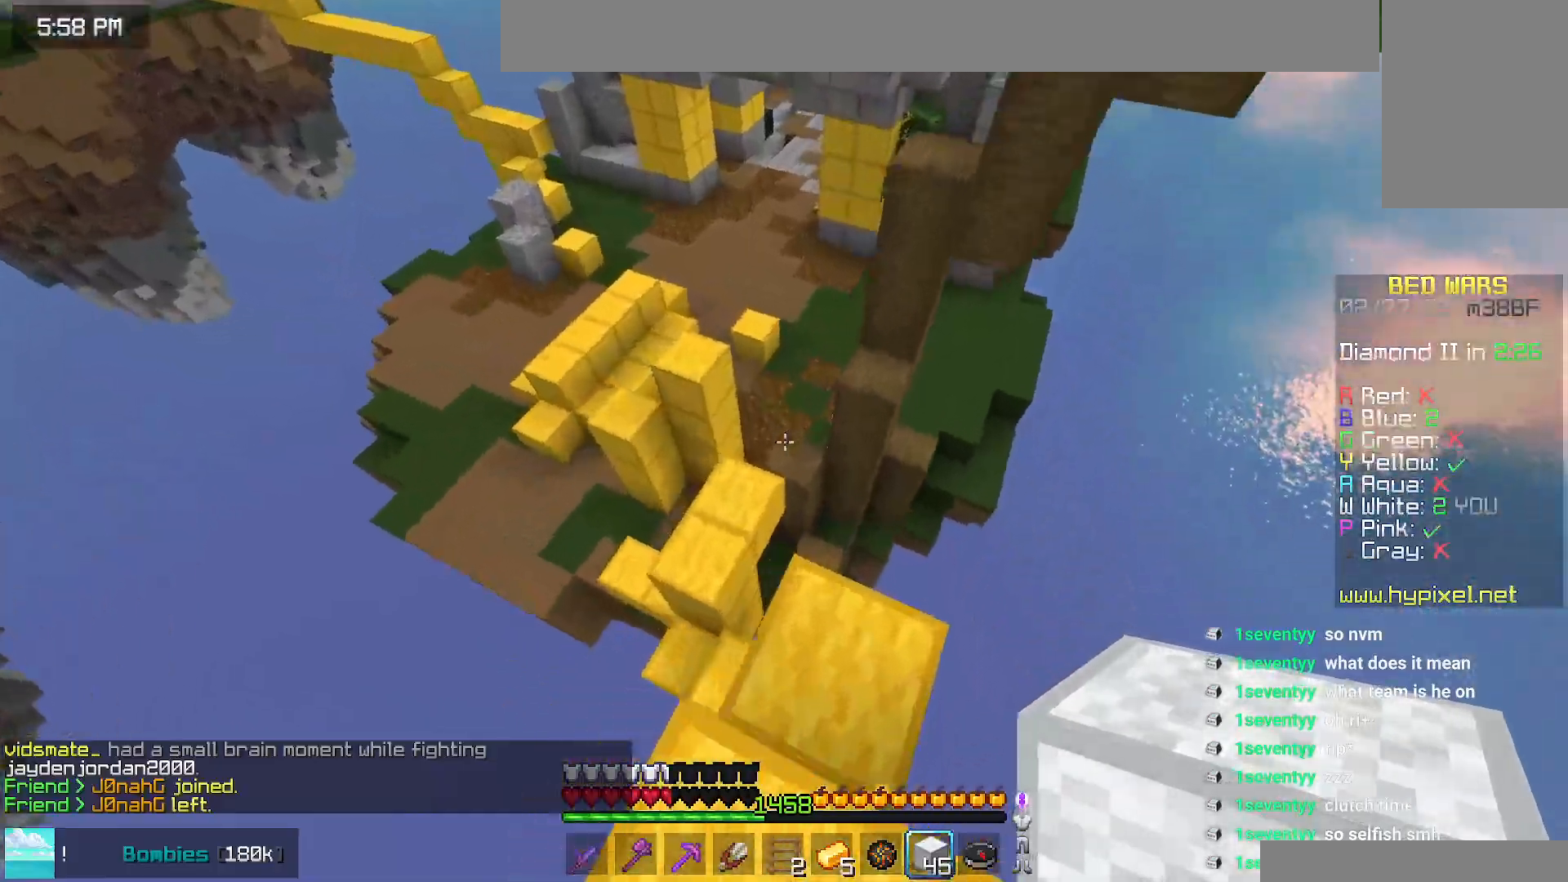
{"keys": ["left", "up"], "mouse": ["right"], "events": [[217, "left", "down"], [484, "mouse_right", "down"]]}
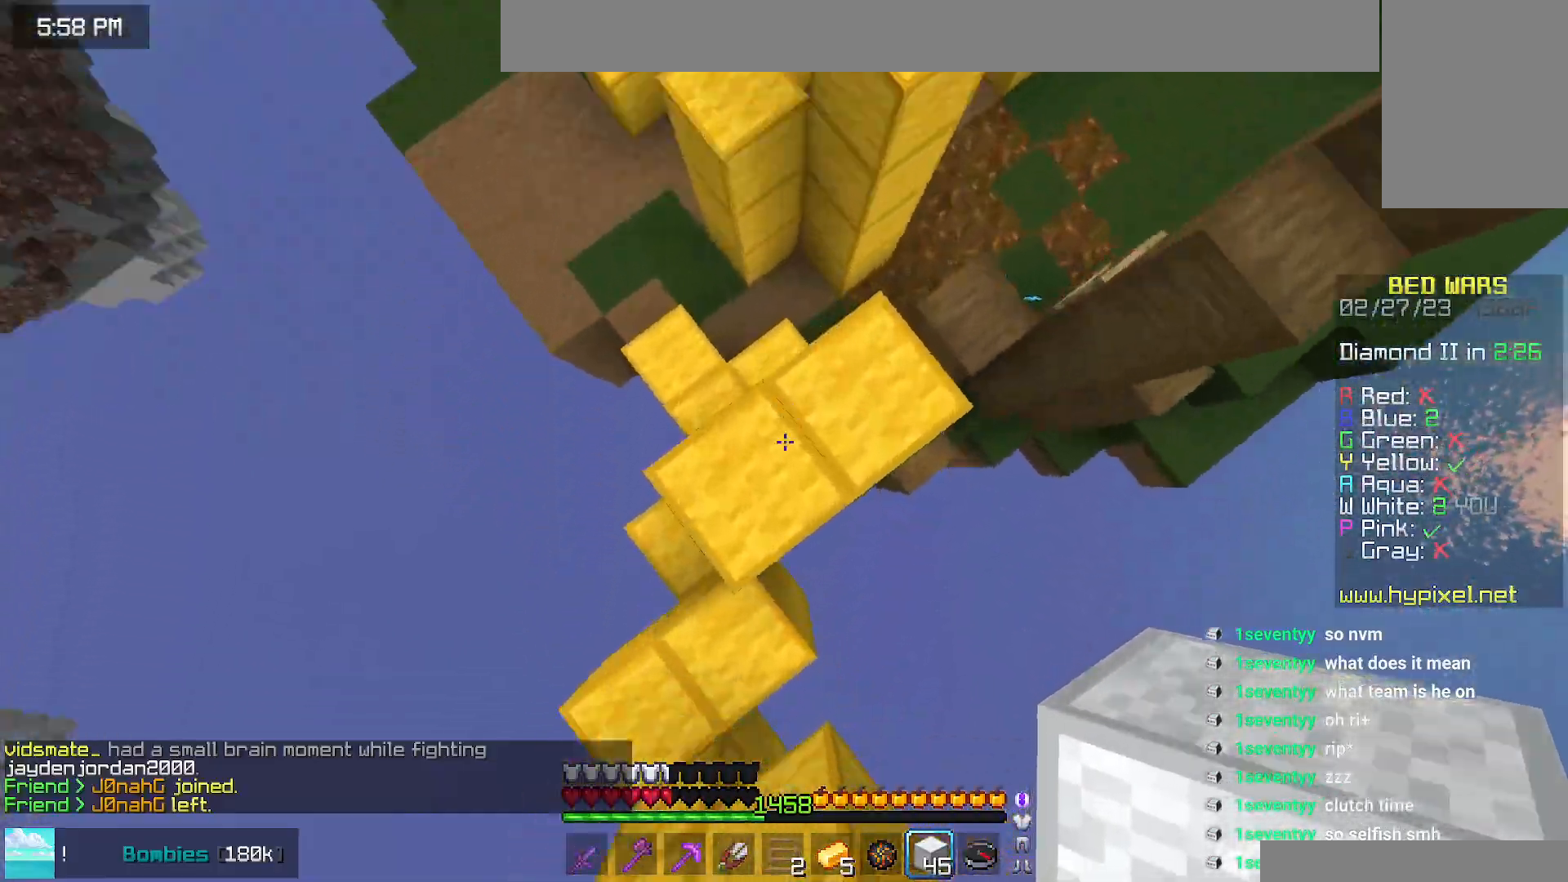
{"keys": ["left", "up"], "mouse": [], "events": [[117, "mouse_right", "up"]]}
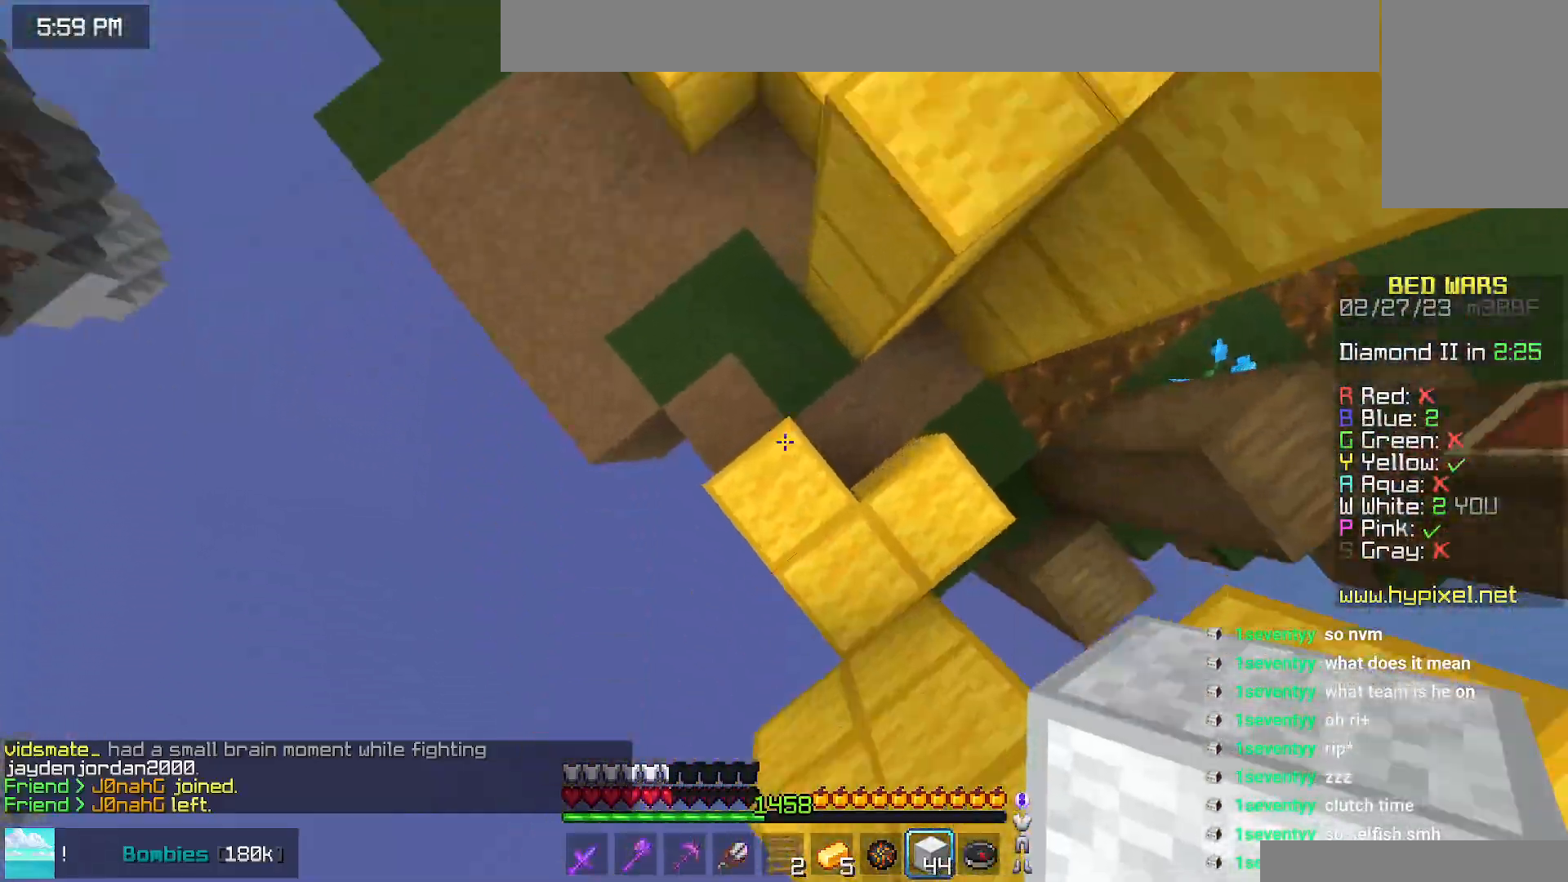
{"keys": ["left", "up"], "mouse": [], "events": [[34, "mouse_right", "down"], [150, "mouse_right", "up"]]}
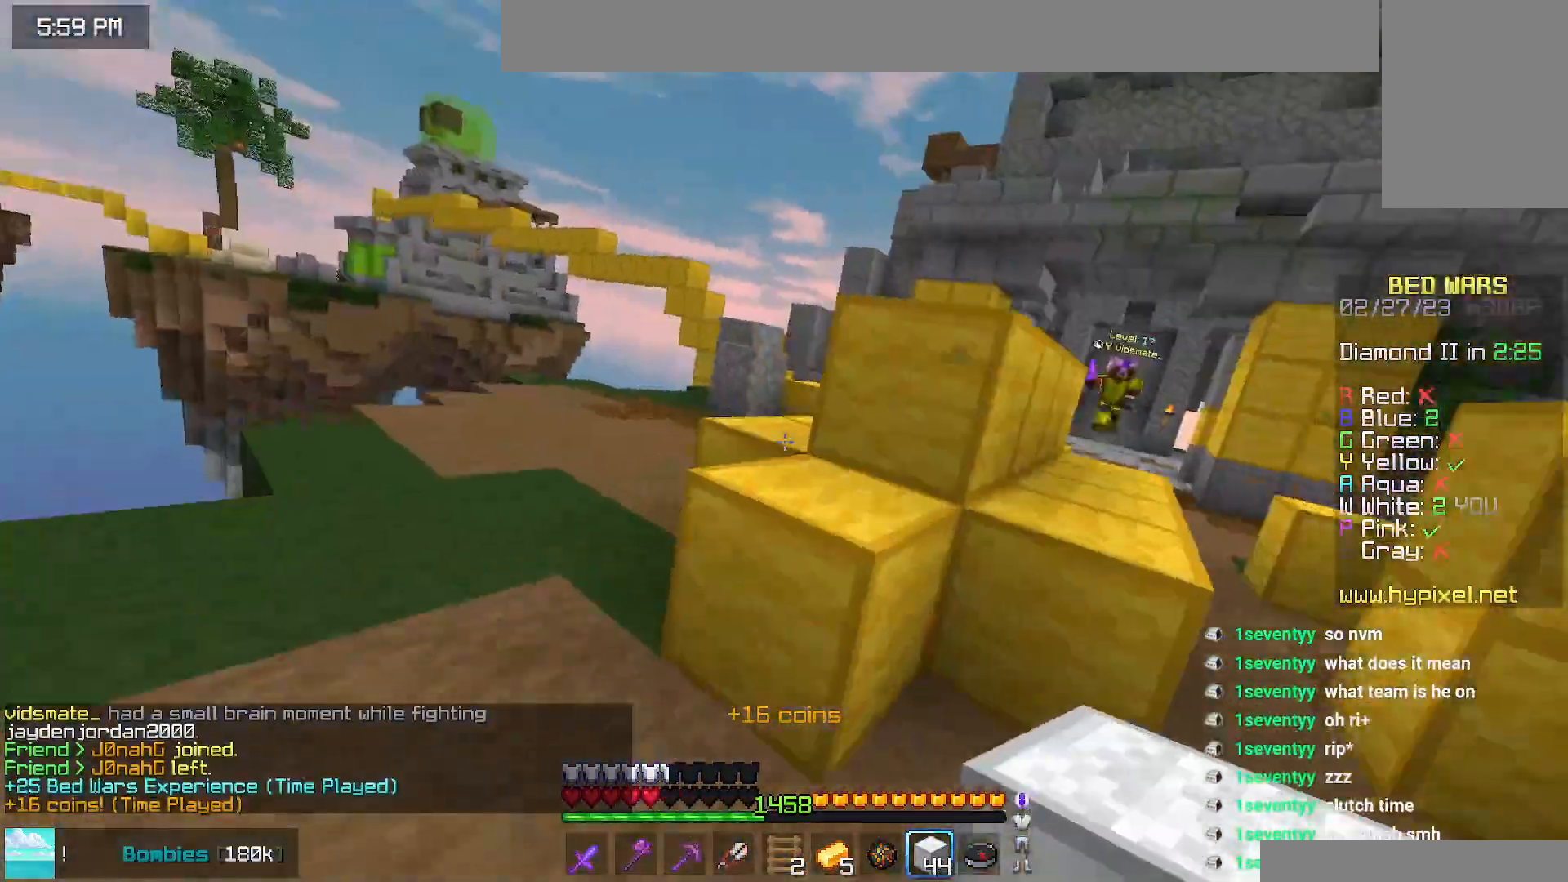
{"keys": ["left", "up"], "mouse": [], "events": []}
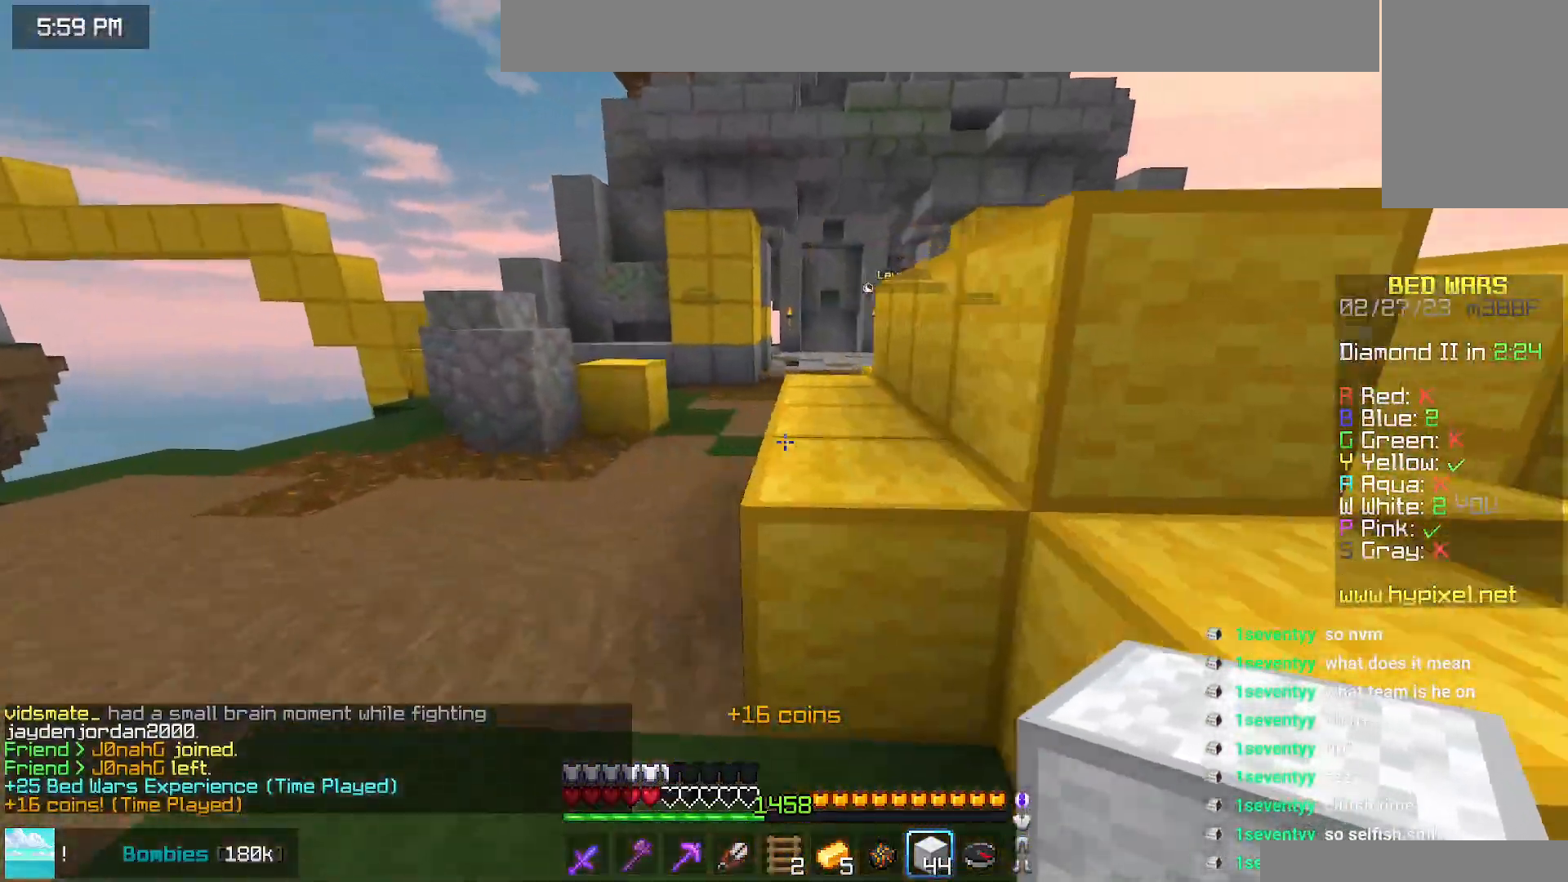
{"keys": ["up"], "mouse": ["right"], "events": [[250, "left", "up"], [450, "mouse_right", "down"]]}
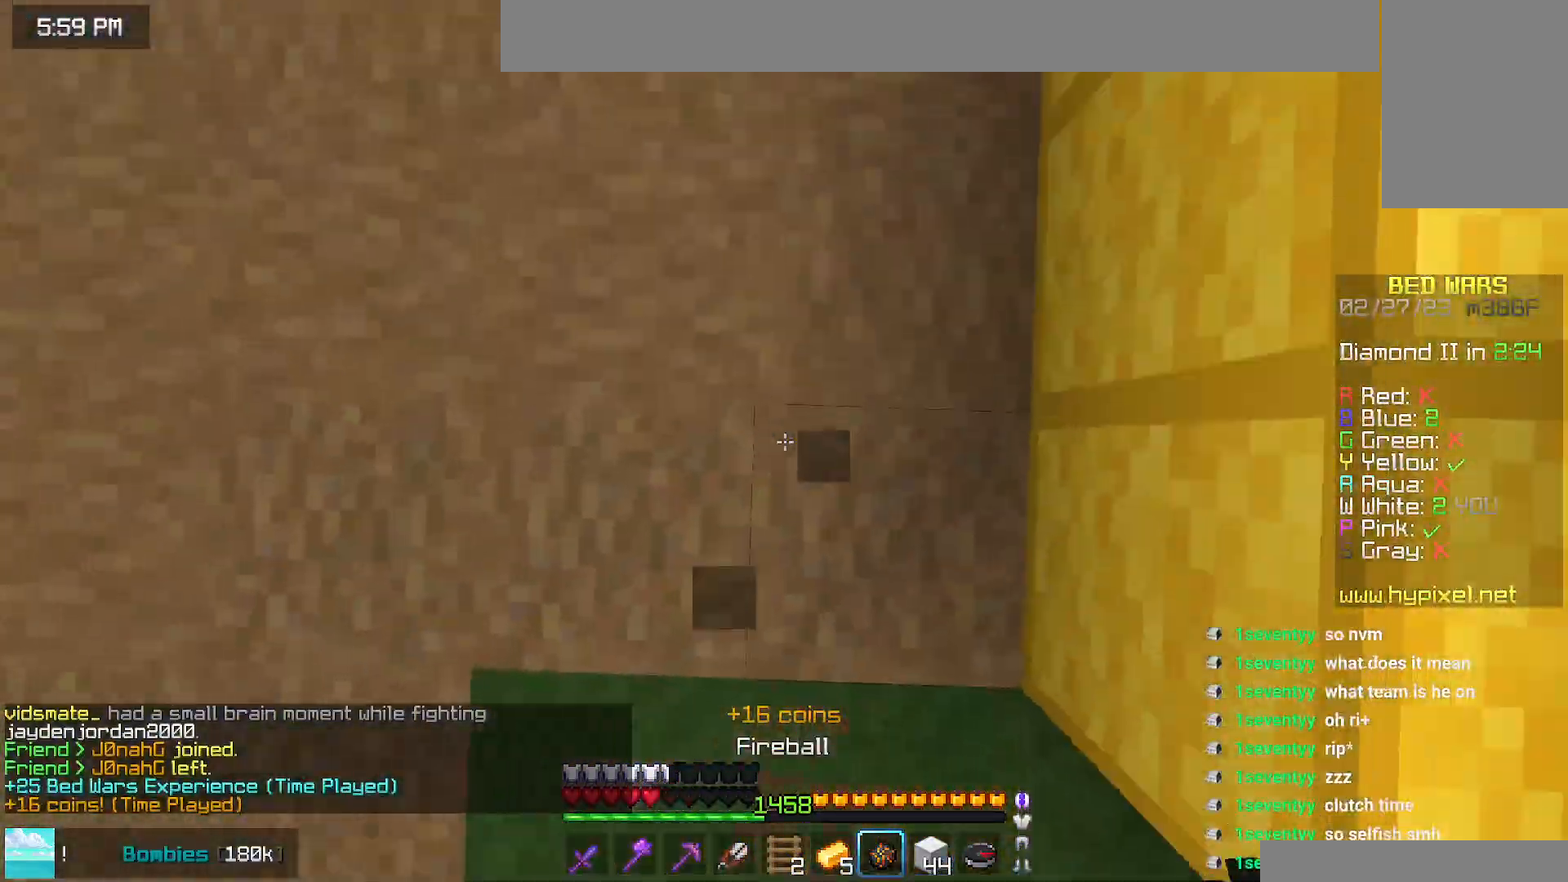
{"keys": ["left", "space", "up"], "mouse": [], "events": [[34, "mouse_right", "up"], [50, "space", "down"], [484, "left", "down"]]}
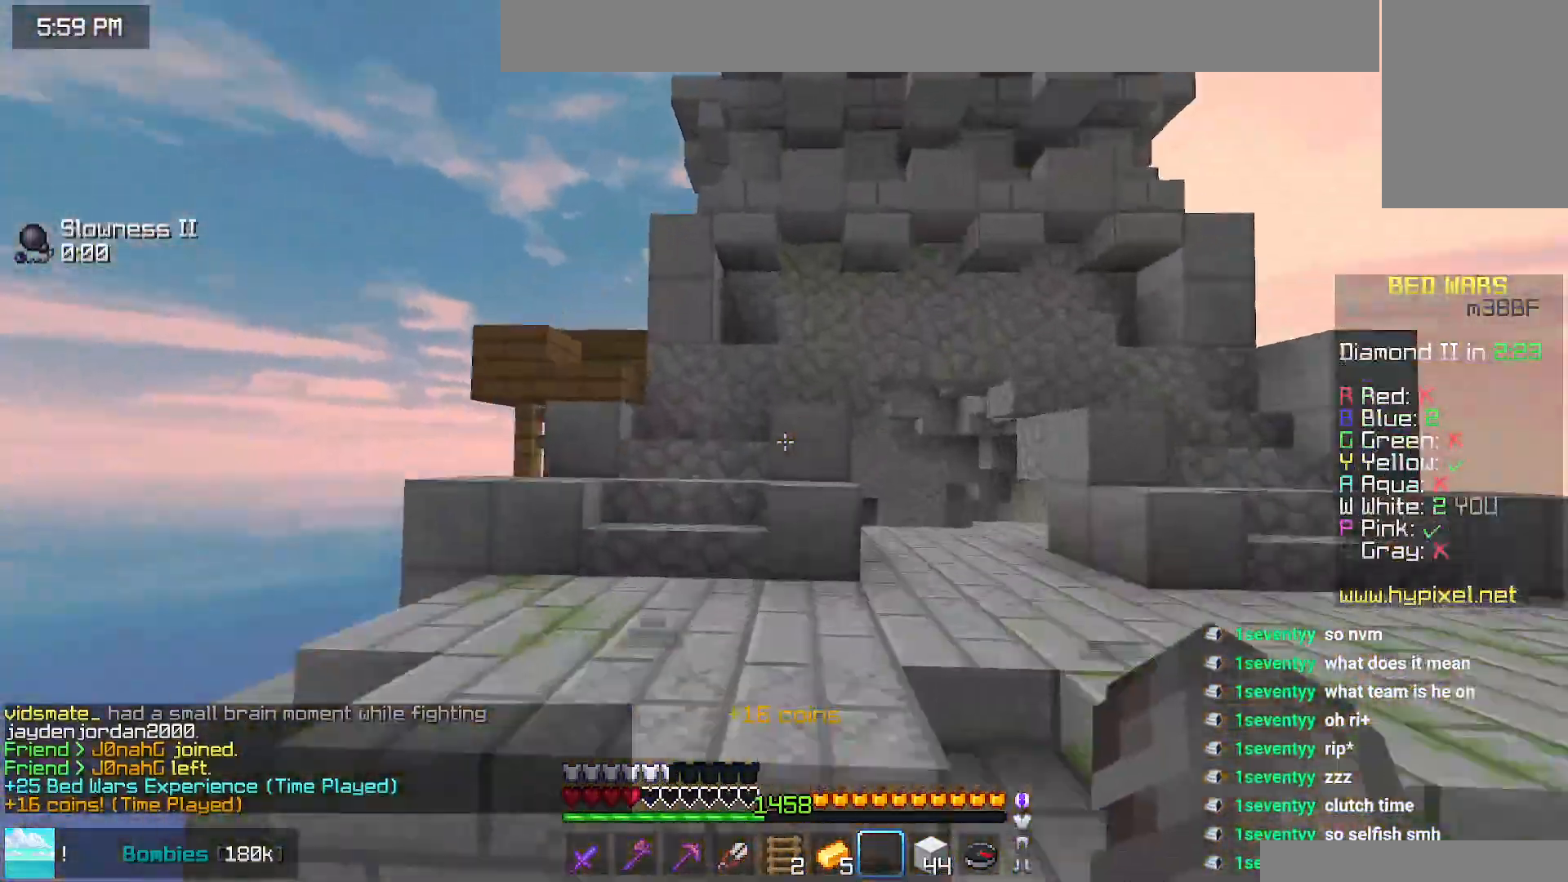
{"keys": ["right"], "mouse": ["right"], "events": [[117, "space", "up"], [234, "left", "up"], [334, "mouse_right", "down"], [434, "up", "up"], [484, "right", "down"]]}
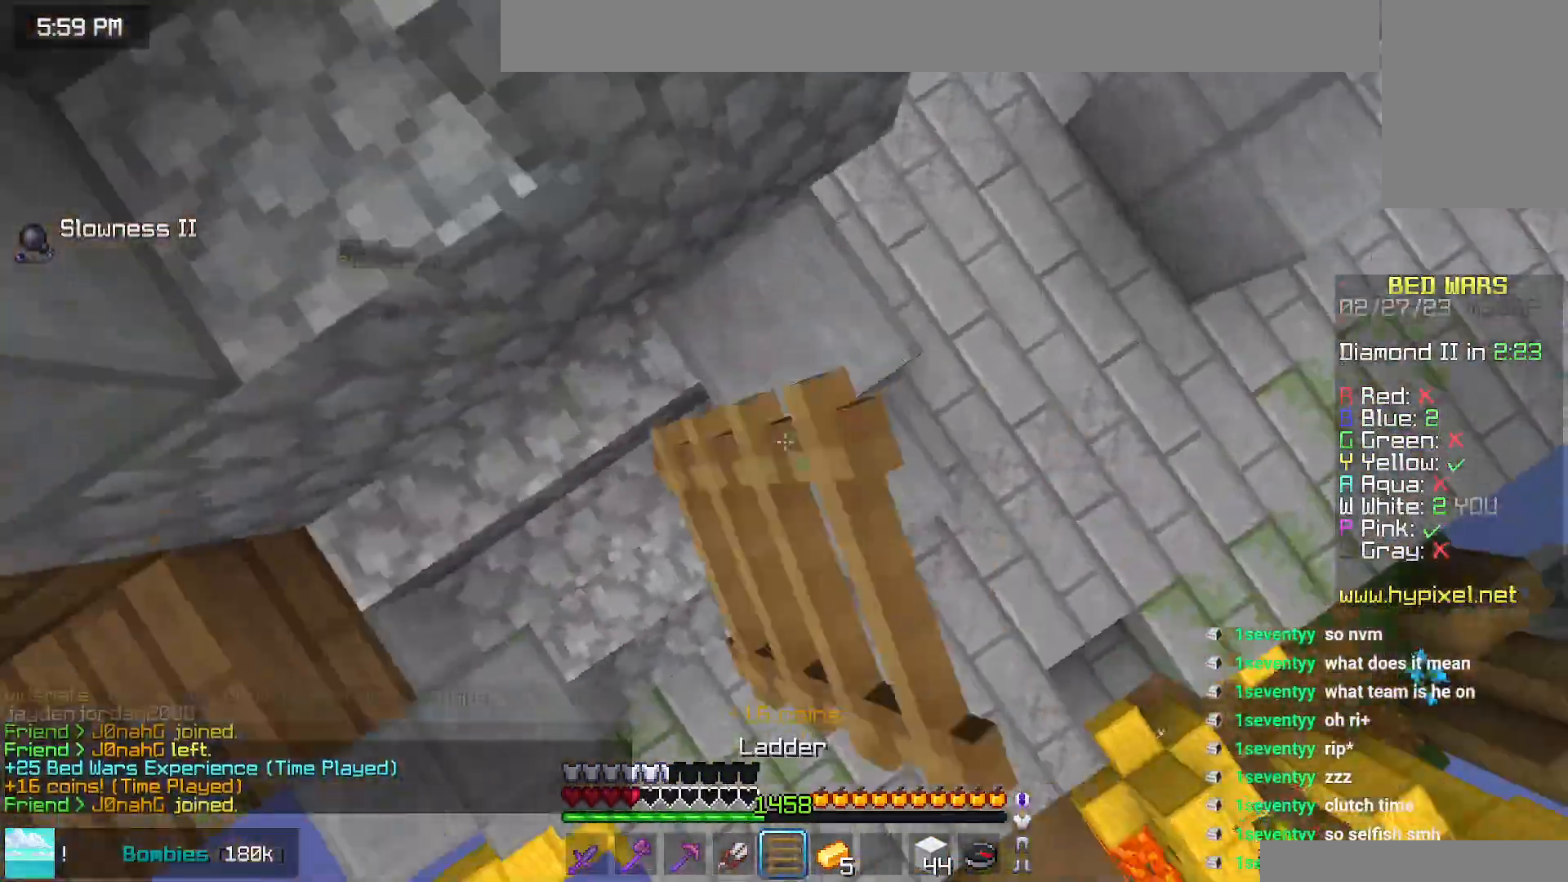
{"keys": ["left", "up"], "mouse": [], "events": [[84, "right", "up"], [284, "mouse_right", "up"], [400, "up", "down"], [417, "left", "down"]]}
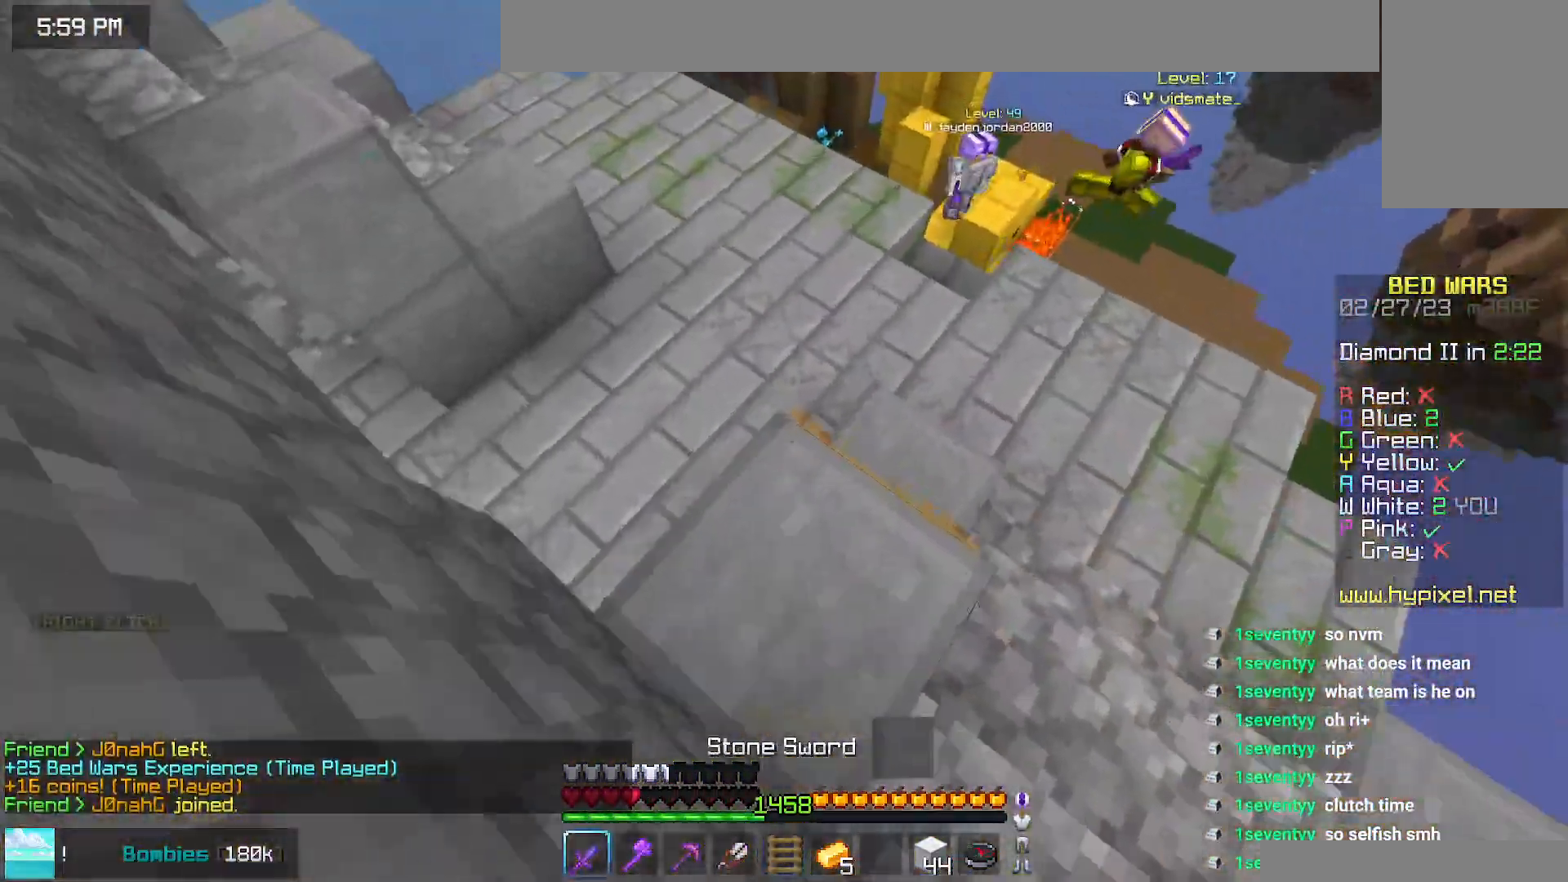
{"keys": ["left", "up"], "mouse": [], "events": [[167, "up", "up"], [200, "left", "up"], [417, "left", "down"], [467, "up", "down"]]}
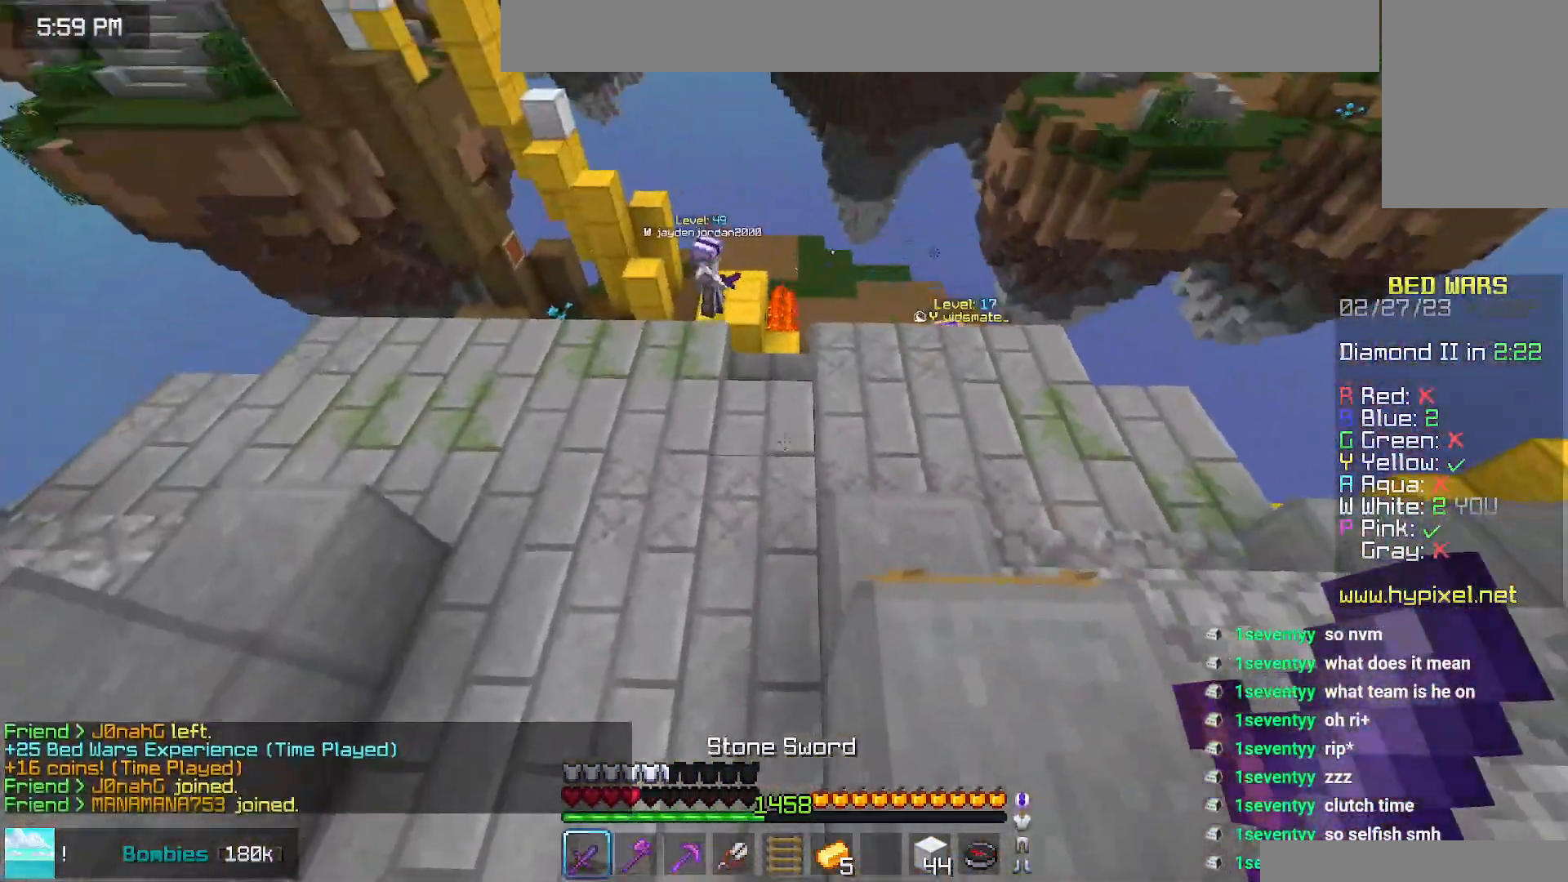
{"keys": ["up"], "mouse": [], "events": [[334, "left", "up"]]}
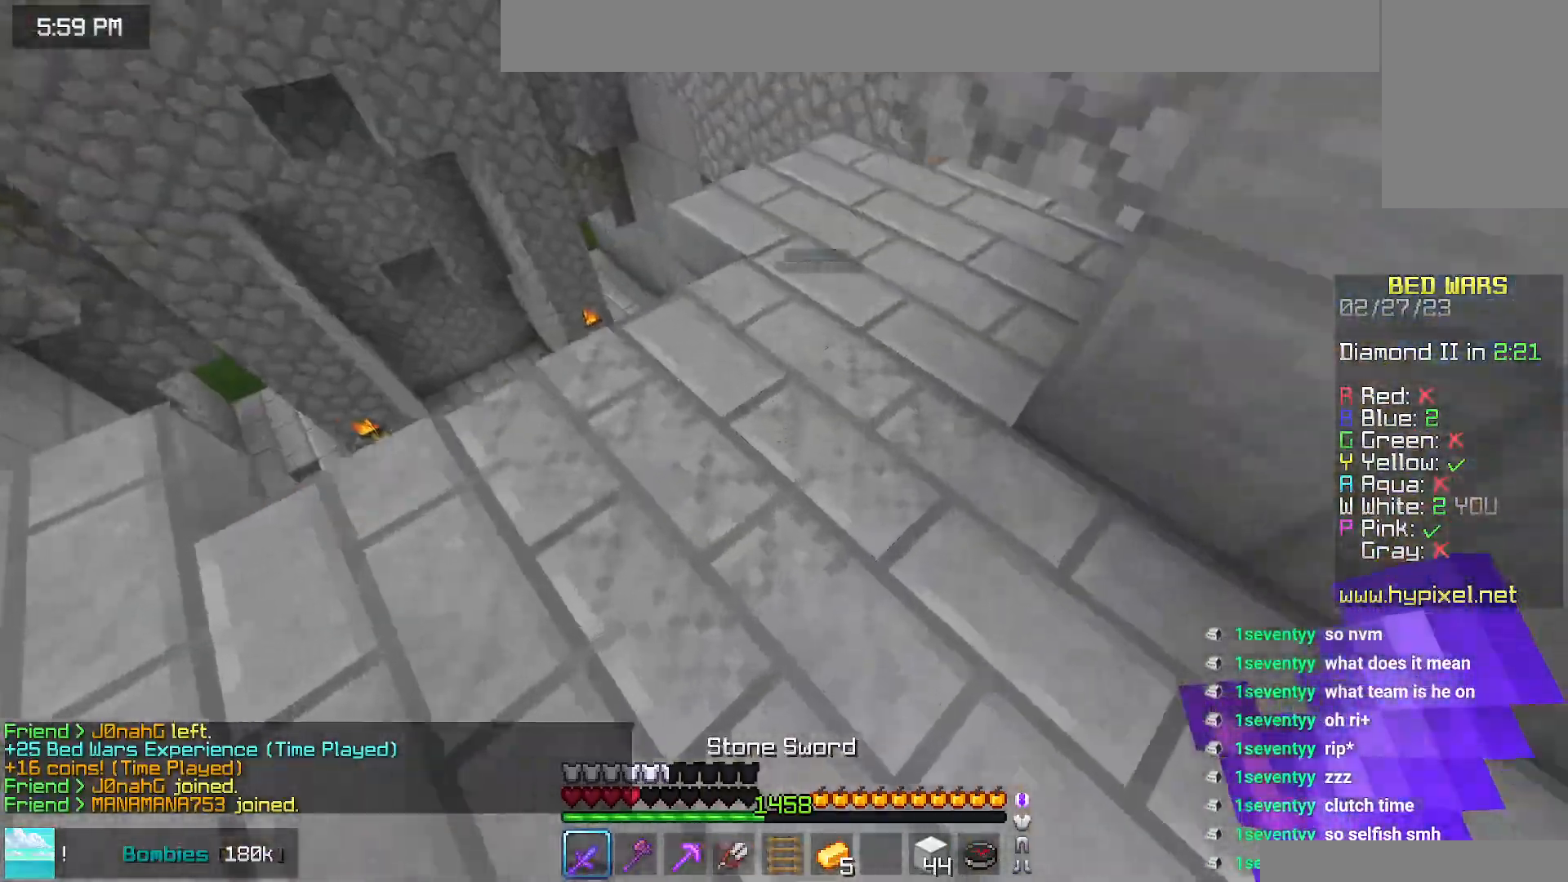
{"keys": ["left", "up"], "mouse": [], "events": [[67, "left", "down"]]}
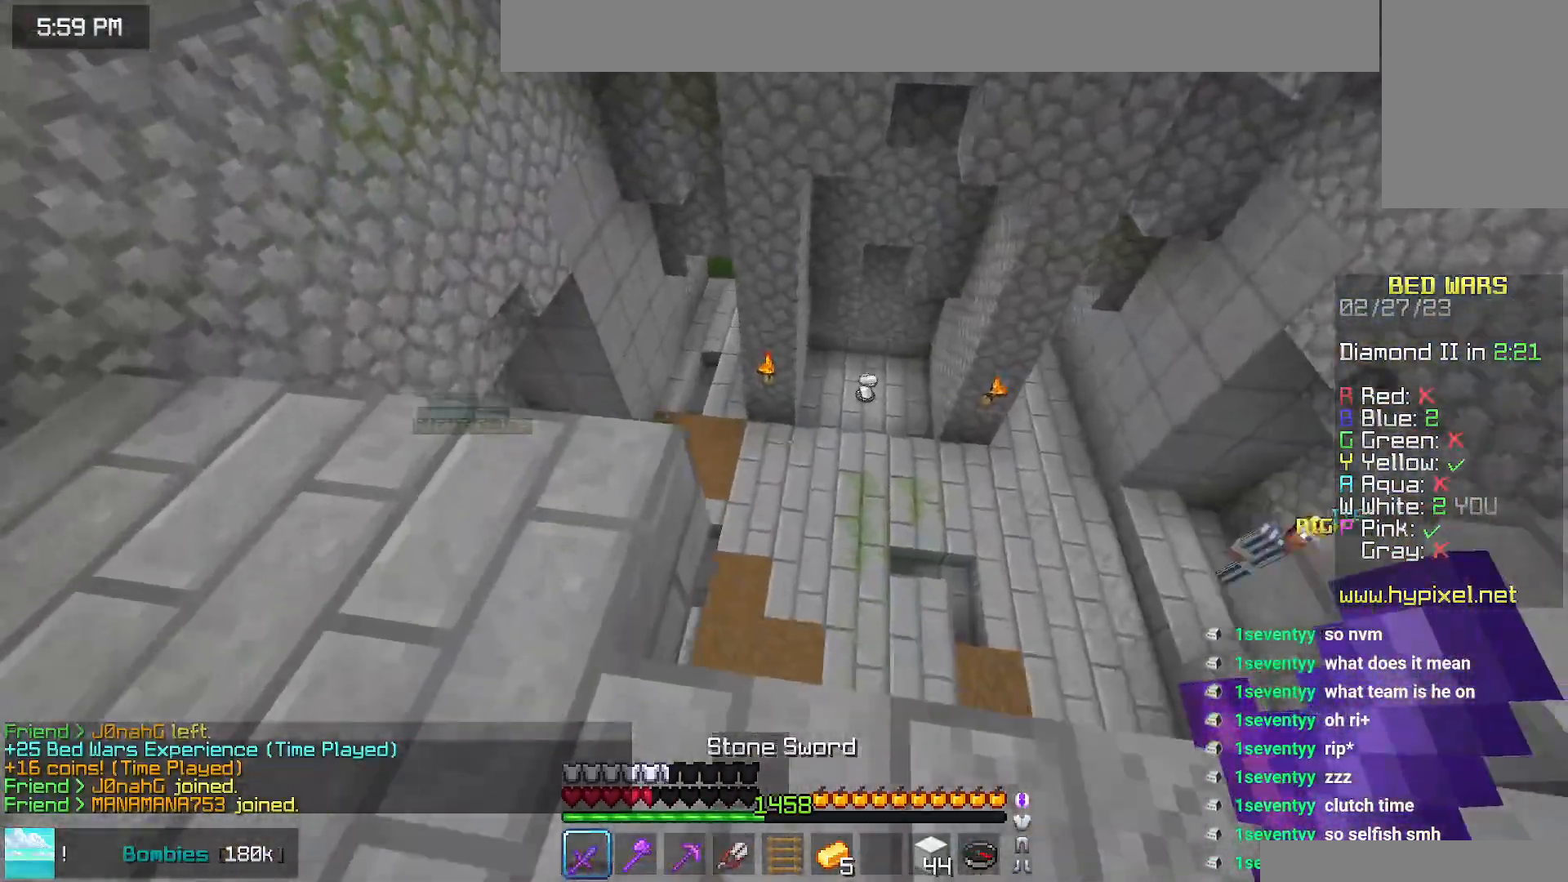
{"keys": ["left", "up"], "mouse": [], "events": []}
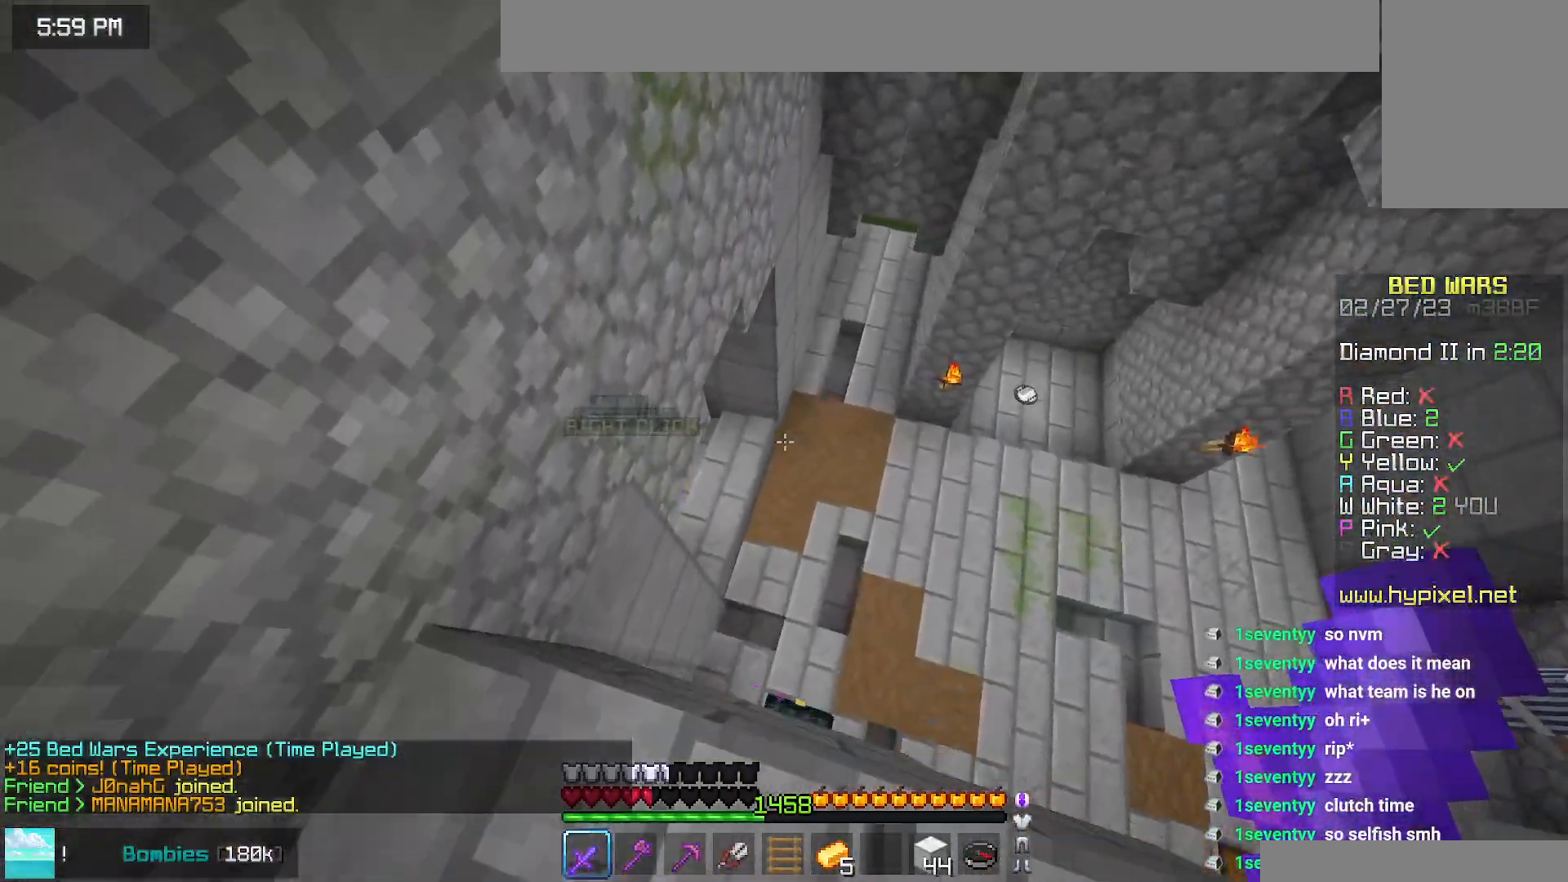
{"keys": ["up"], "mouse": [], "events": [[84, "up", "up"], [117, "left", "up"], [267, "up", "down"]]}
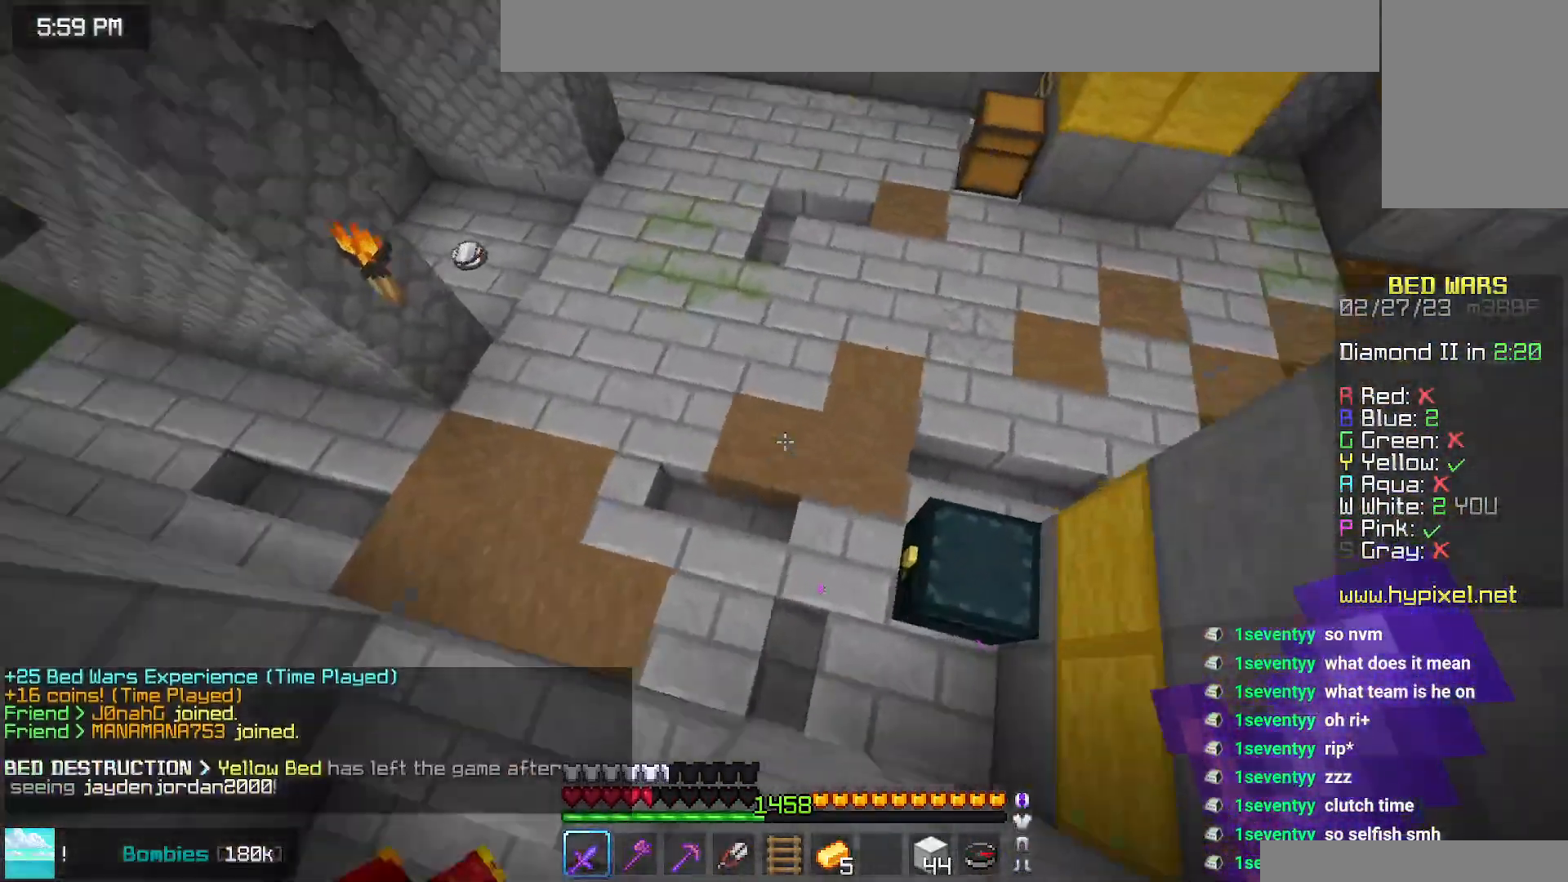
{"keys": ["up"], "mouse": [], "events": []}
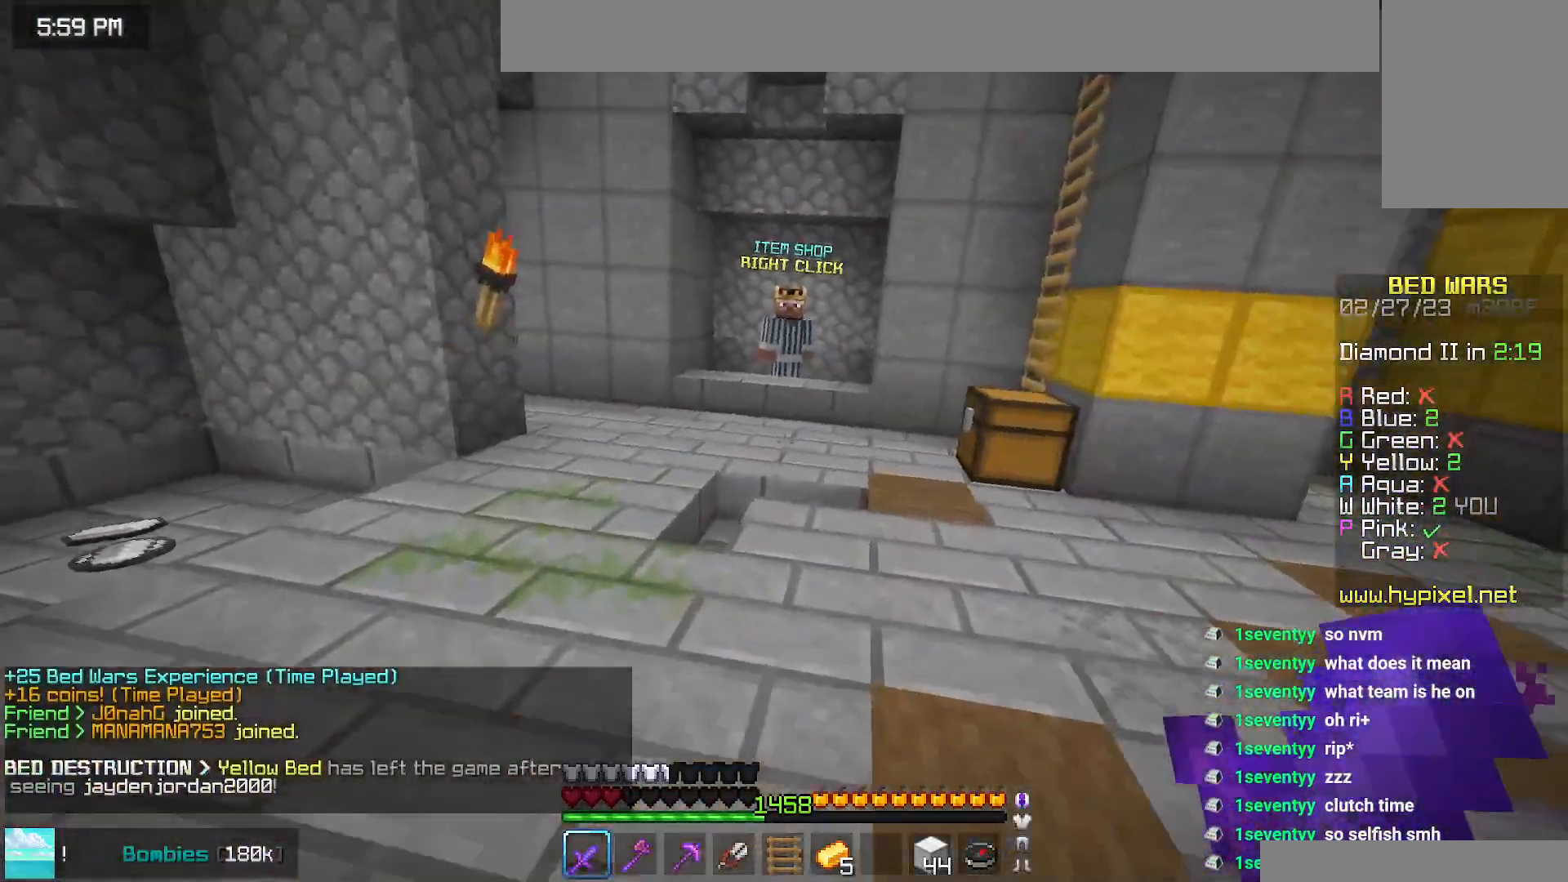
{"keys": ["up"], "mouse": [], "events": [[167, "space", "down"], [417, "space", "up"]]}
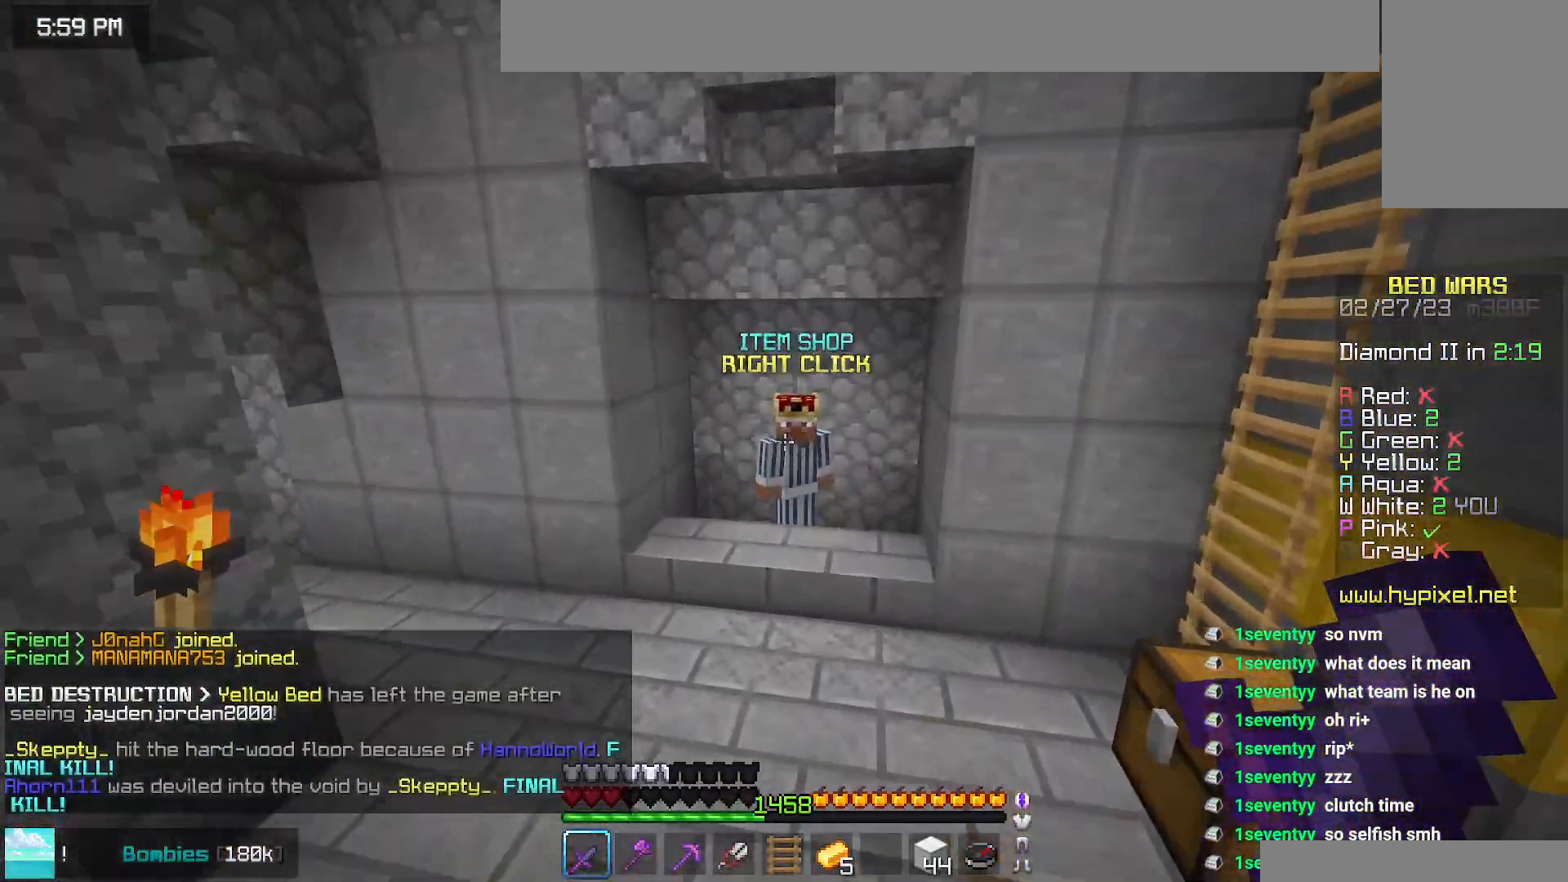
{"keys": ["left"], "mouse": ["right"], "events": [[400, "left", "down"], [434, "mouse_right", "down"], [500, "up", "up"]]}
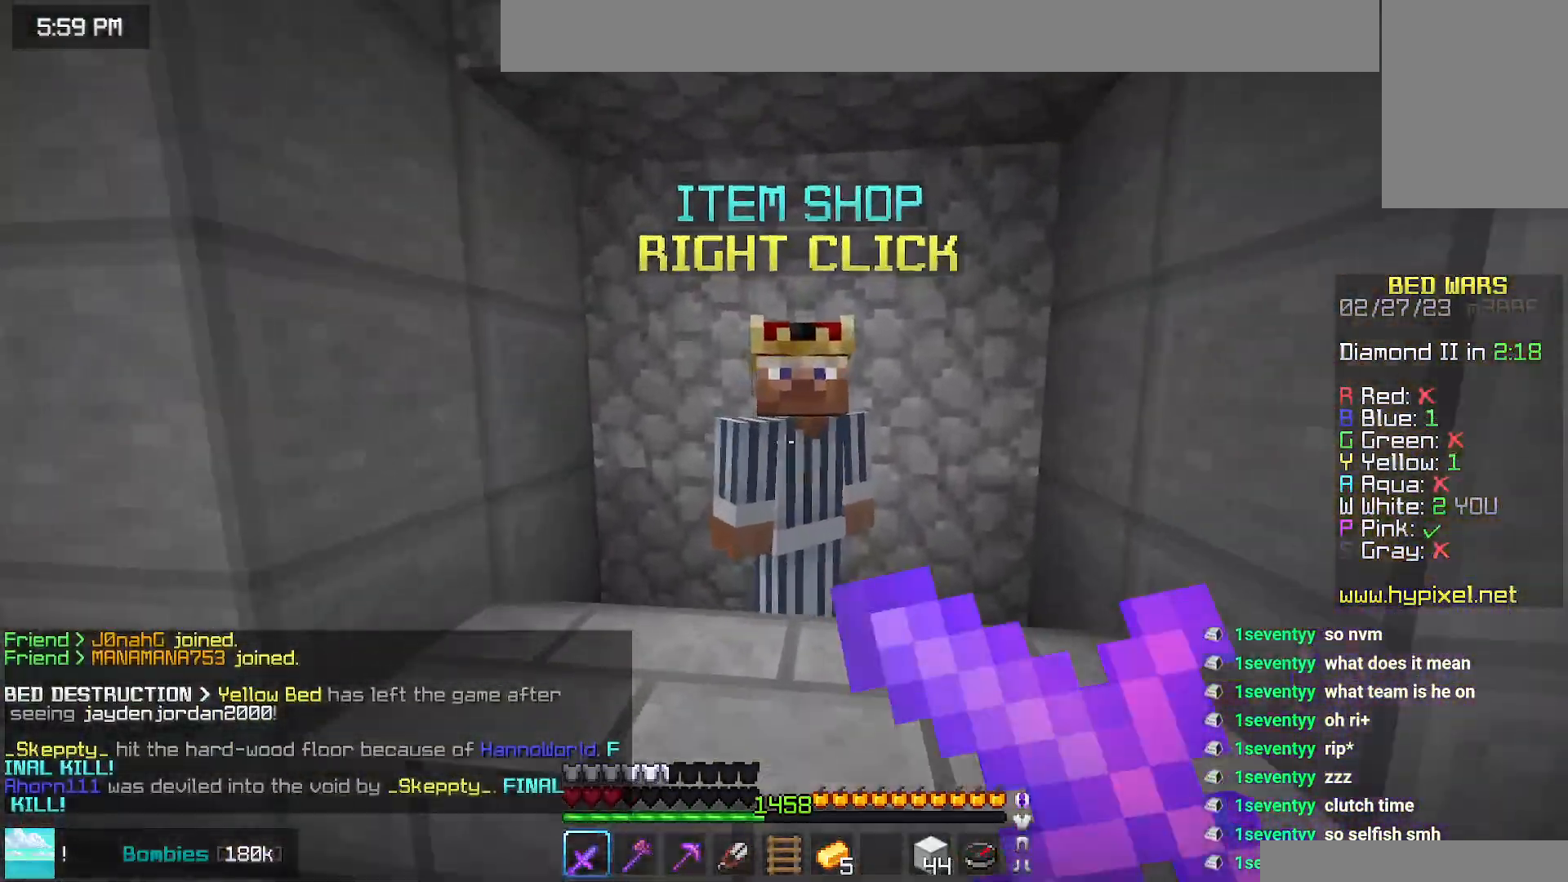
{"keys": [], "mouse": [], "events": [[50, "down", "down"], [67, "mouse_right", "up"], [167, "down", "up"], [167, "left", "up"]]}
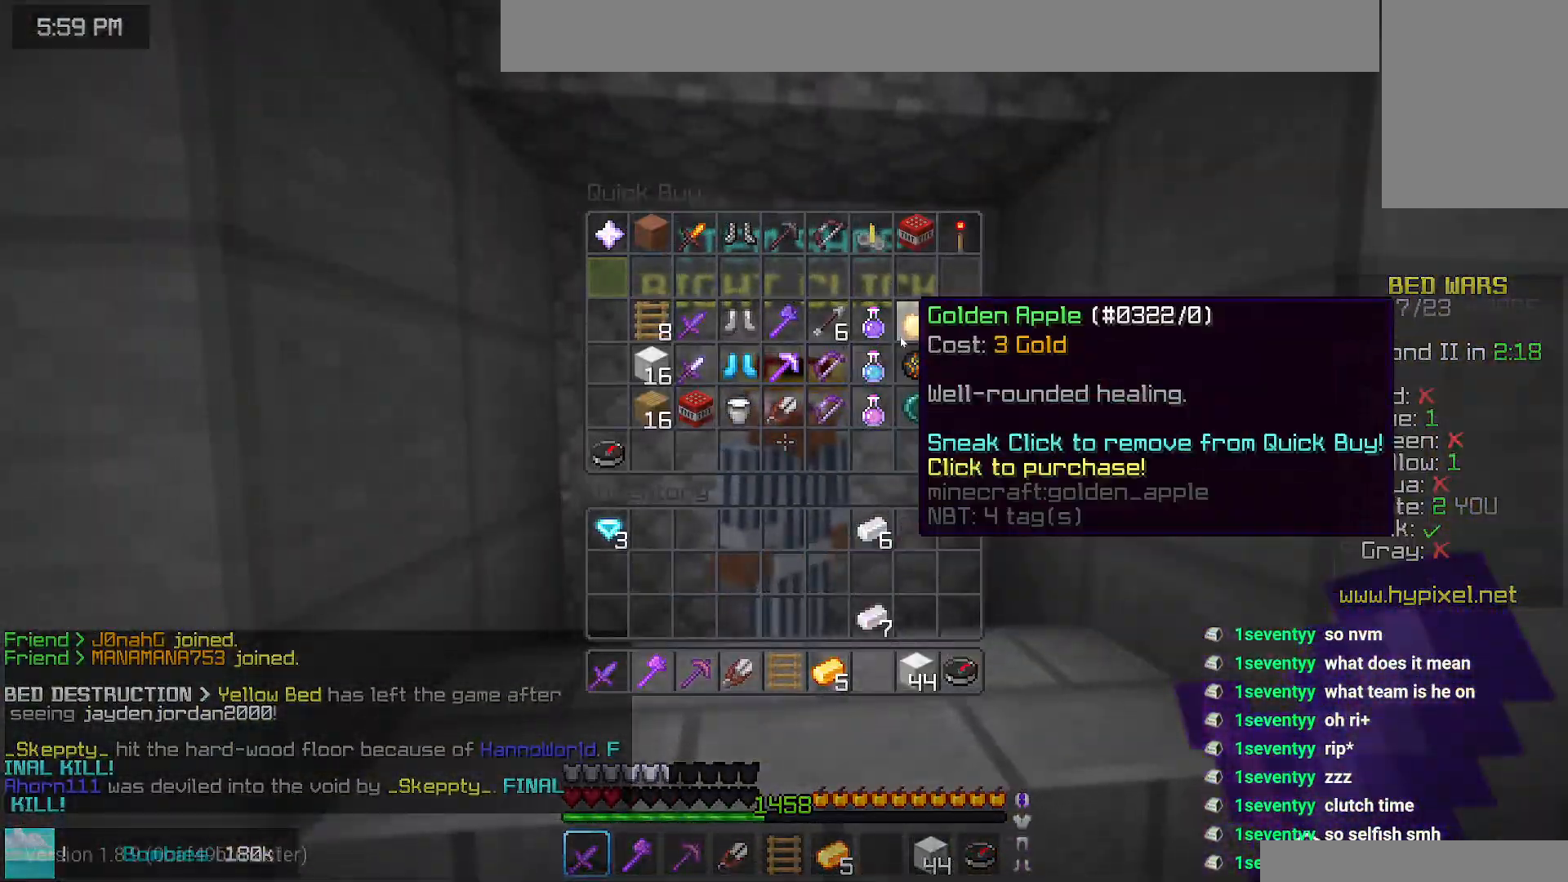
{"keys": ["down"], "mouse": ["right"], "events": [[317, "mouse_right", "down"], [334, "down", "down"]]}
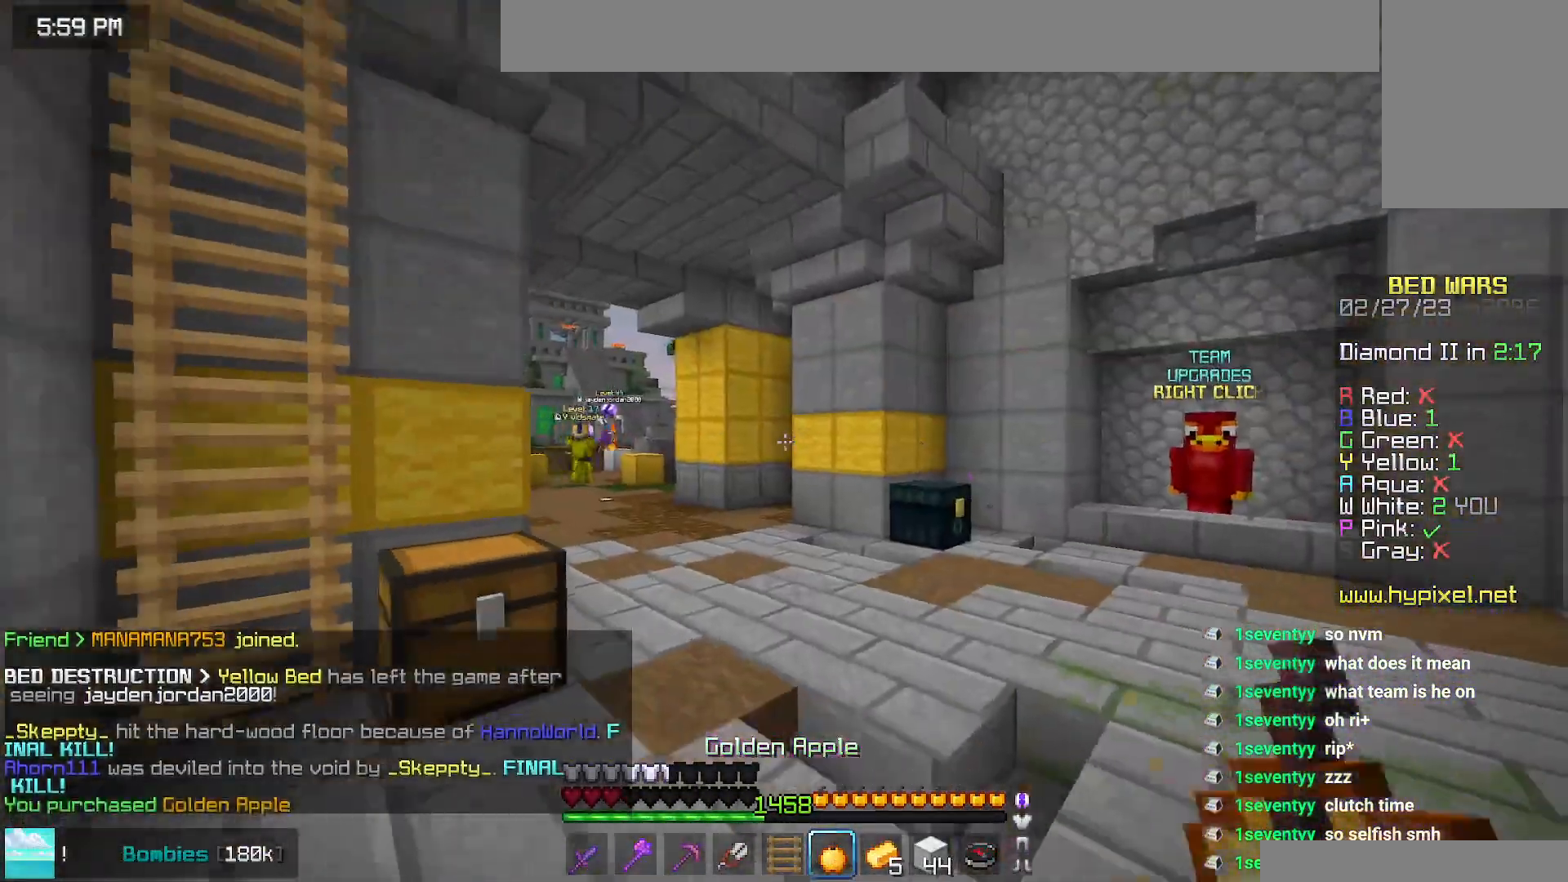
{"keys": ["up"], "mouse": ["right"], "events": [[450, "down", "up"], [467, "up", "down"]]}
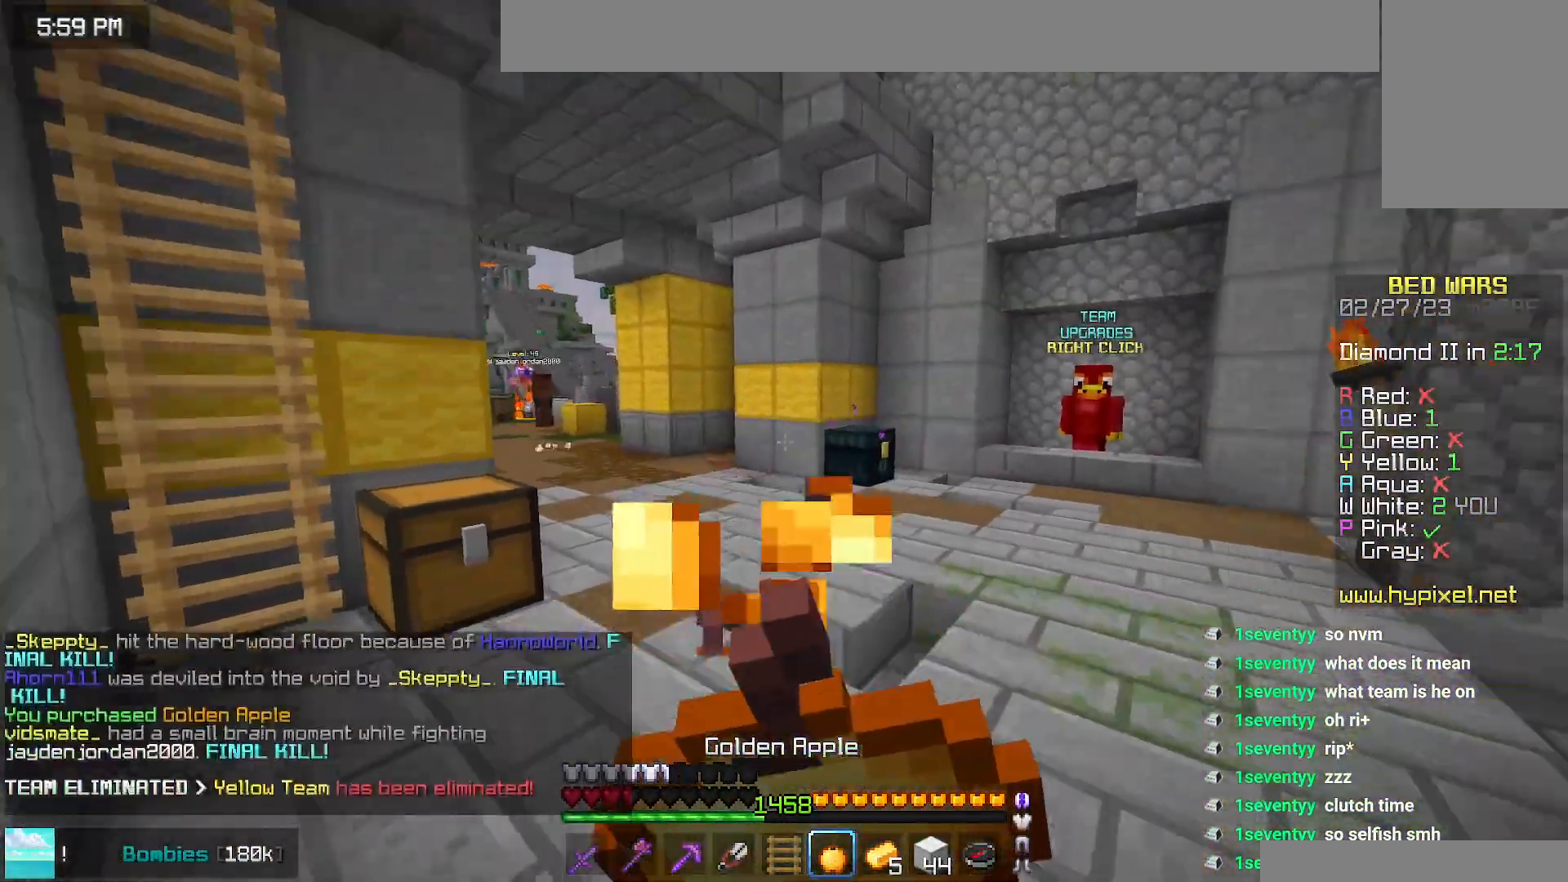
{"keys": ["up"], "mouse": ["right"], "events": []}
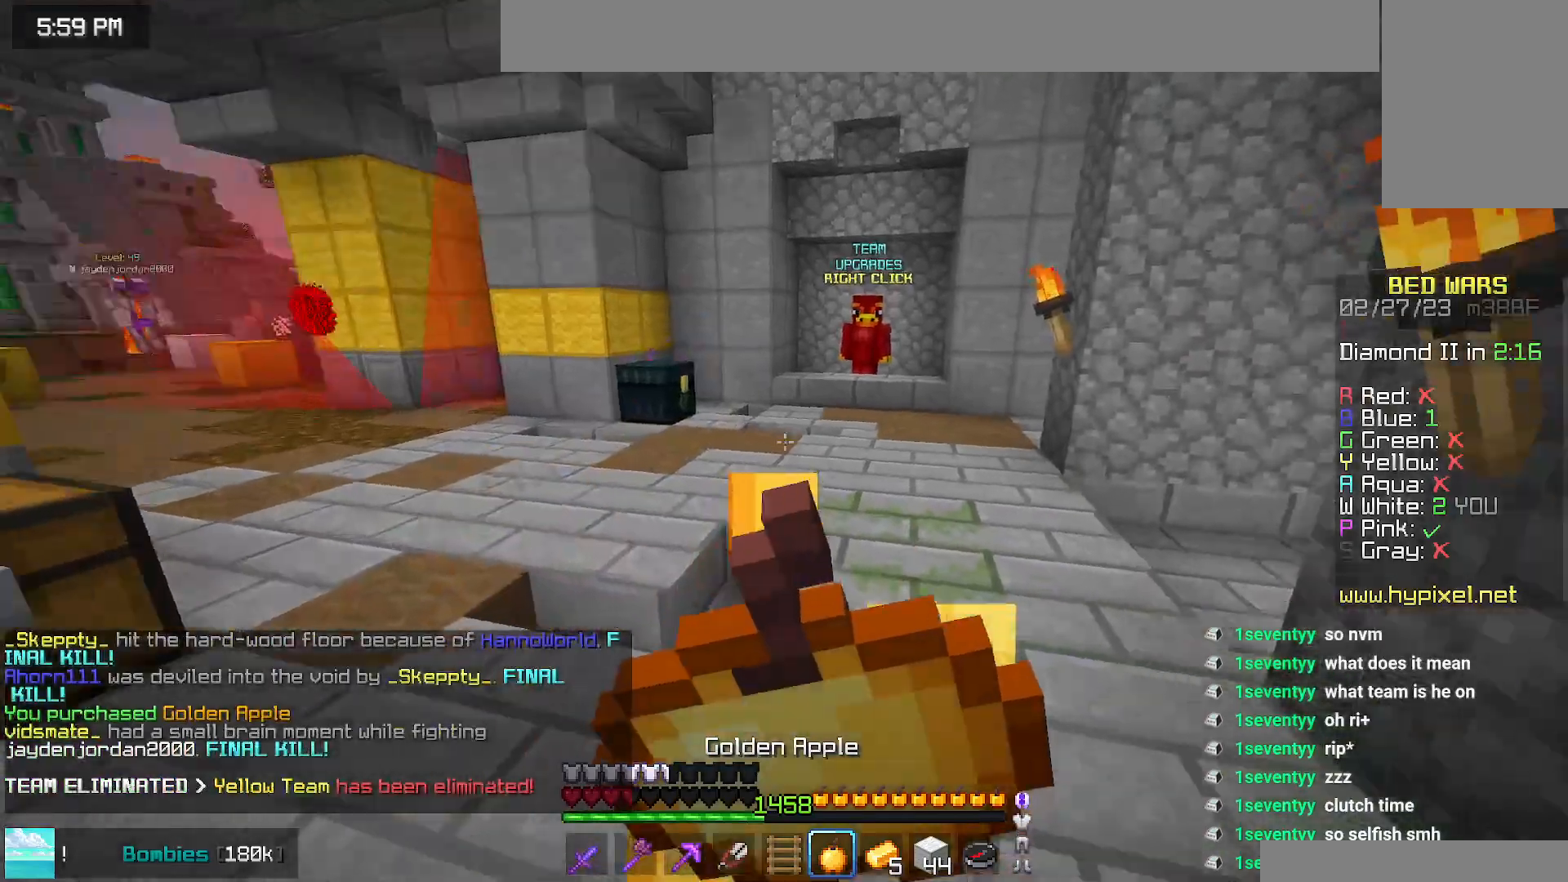
{"keys": ["right", "up"], "mouse": ["right"], "events": [[484, "right", "down"]]}
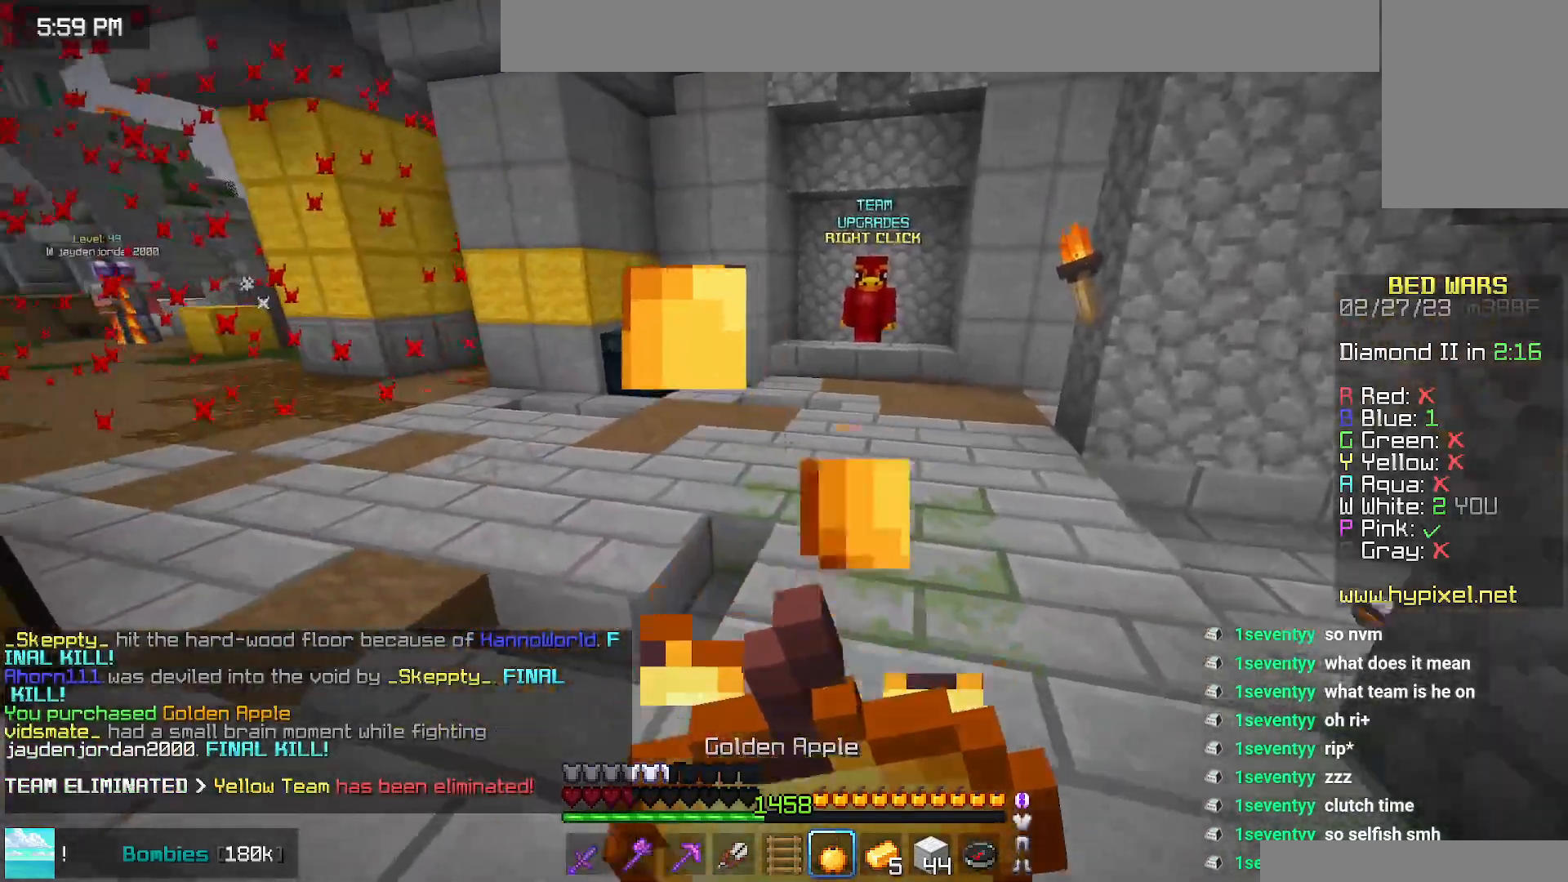
{"keys": ["right", "up"], "mouse": [], "events": [[367, "mouse_right", "up"]]}